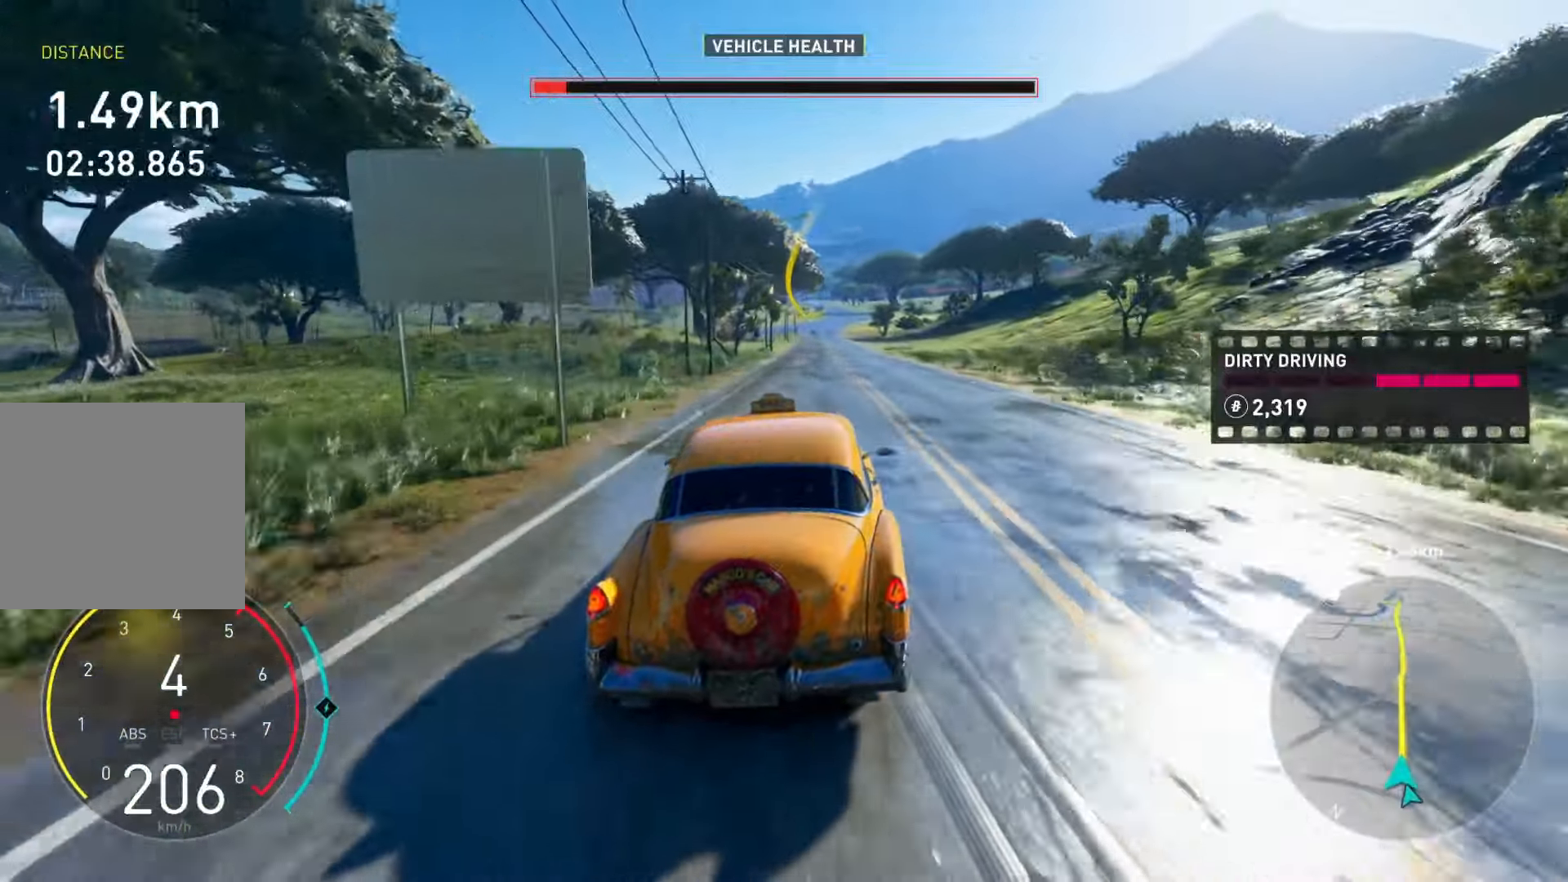
Gameplay with a controller (Xbox layout); each line is a JSON object with the inputs held at the frame after it. "events" lists button and stick changes between this image and that frame as [ms after this image, input, new state], when the widget could be followed in between.
{"buttons": ["Y", "R2"], "left_stick": "center", "right_stick": "center", "events": [[17, "left_stick", "up-right"], [234, "left_stick", "center"], [367, "Y", "down"]]}
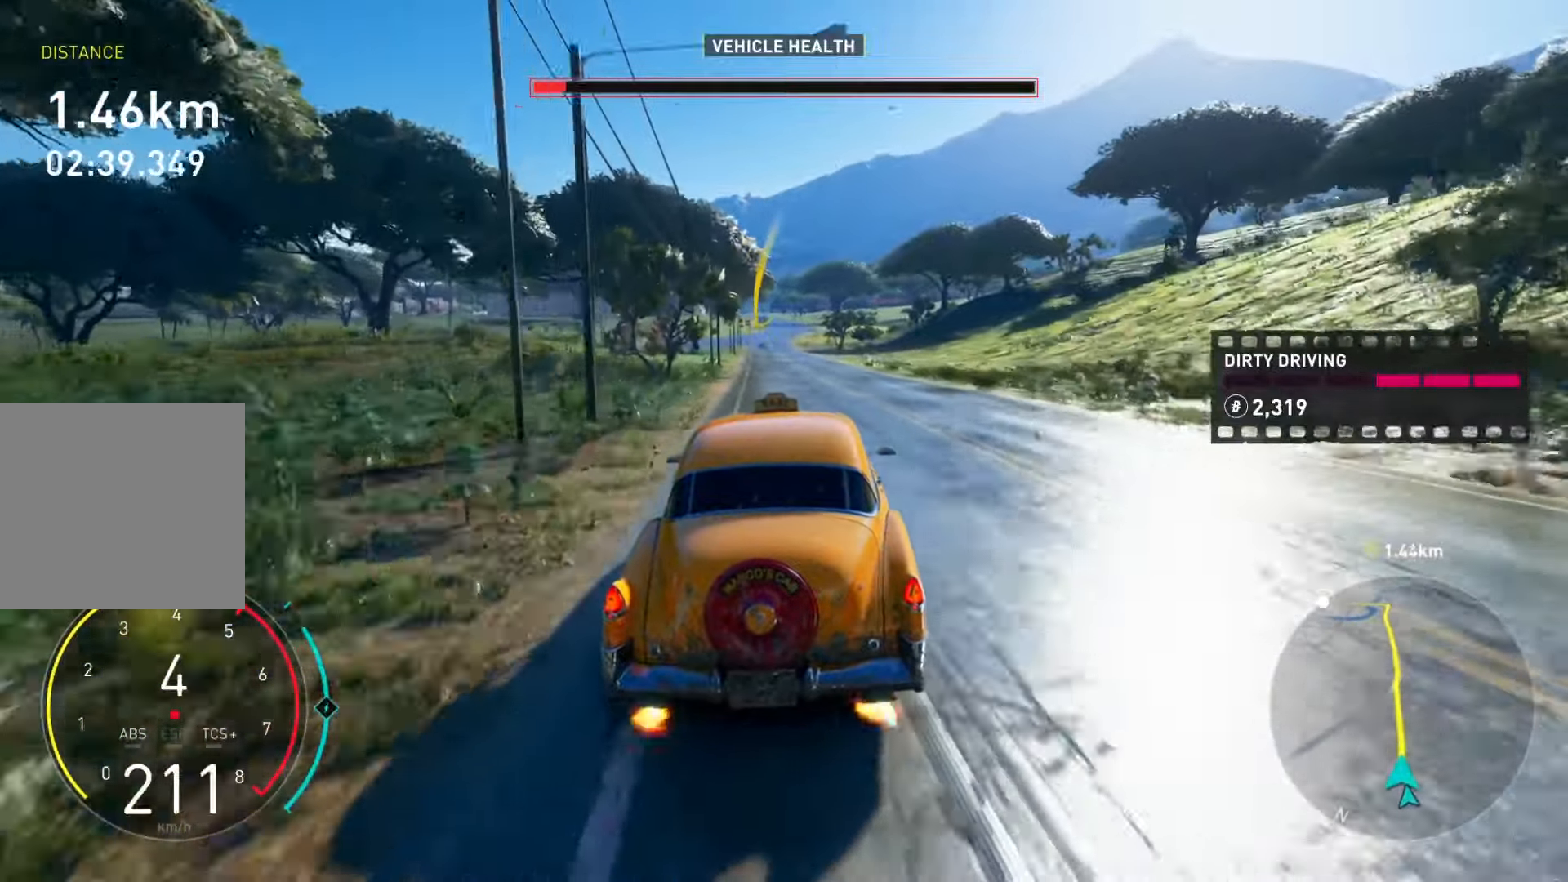
{"buttons": ["Y", "R2"], "left_stick": "left", "right_stick": "center", "events": [[17, "left_stick", "right"], [201, "left_stick", "center"], [468, "left_stick", "left"]]}
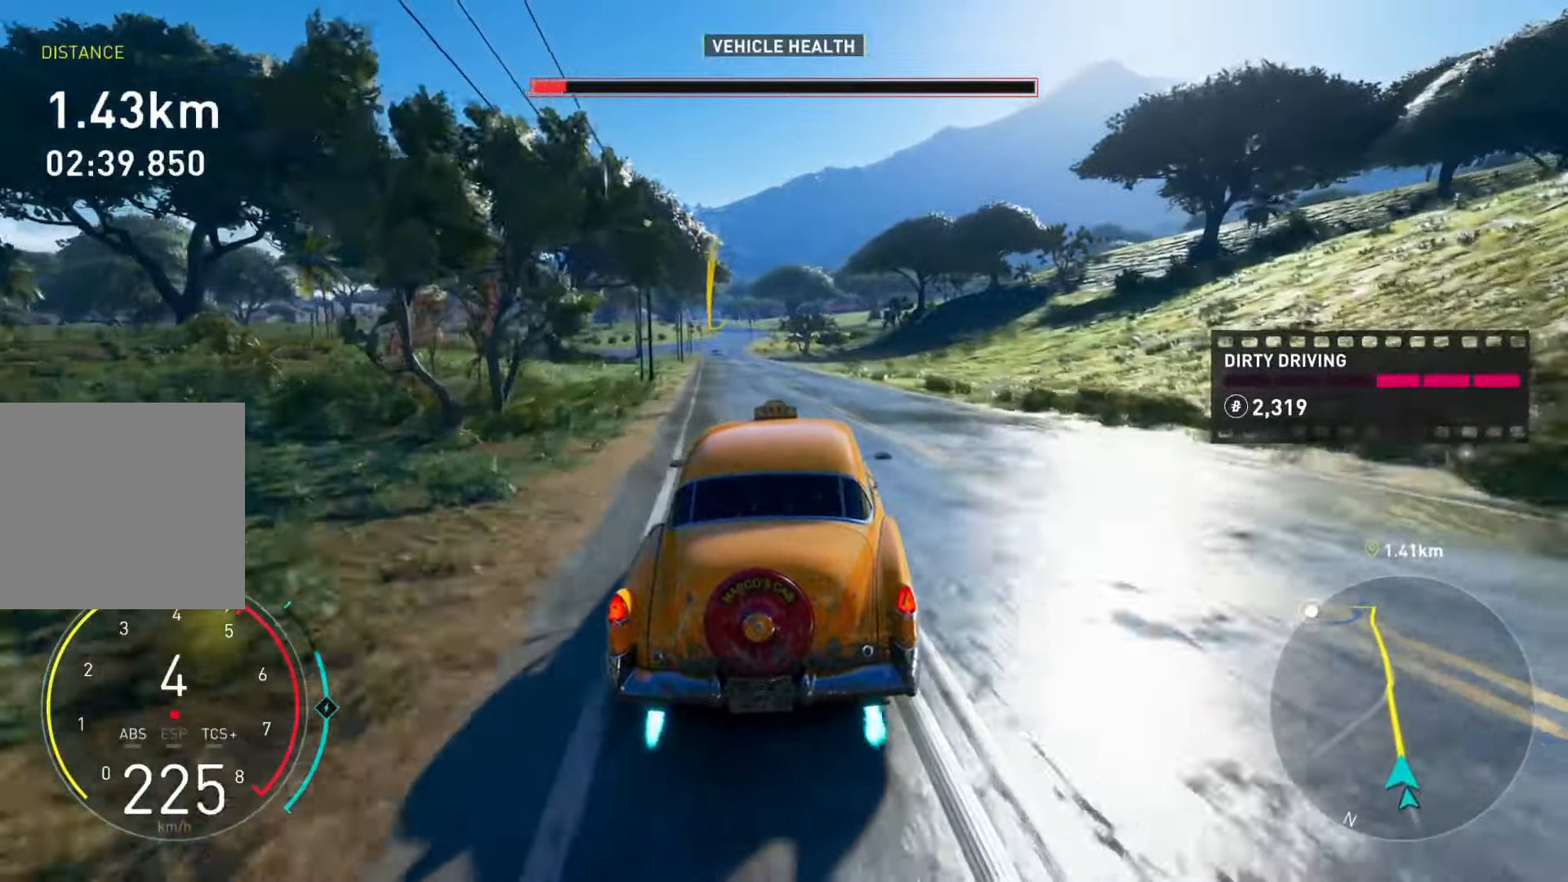
{"buttons": ["Y", "R2"], "left_stick": "center", "right_stick": "center", "events": [[117, "left_stick", "center"], [384, "left_stick", "left"], [500, "left_stick", "center"]]}
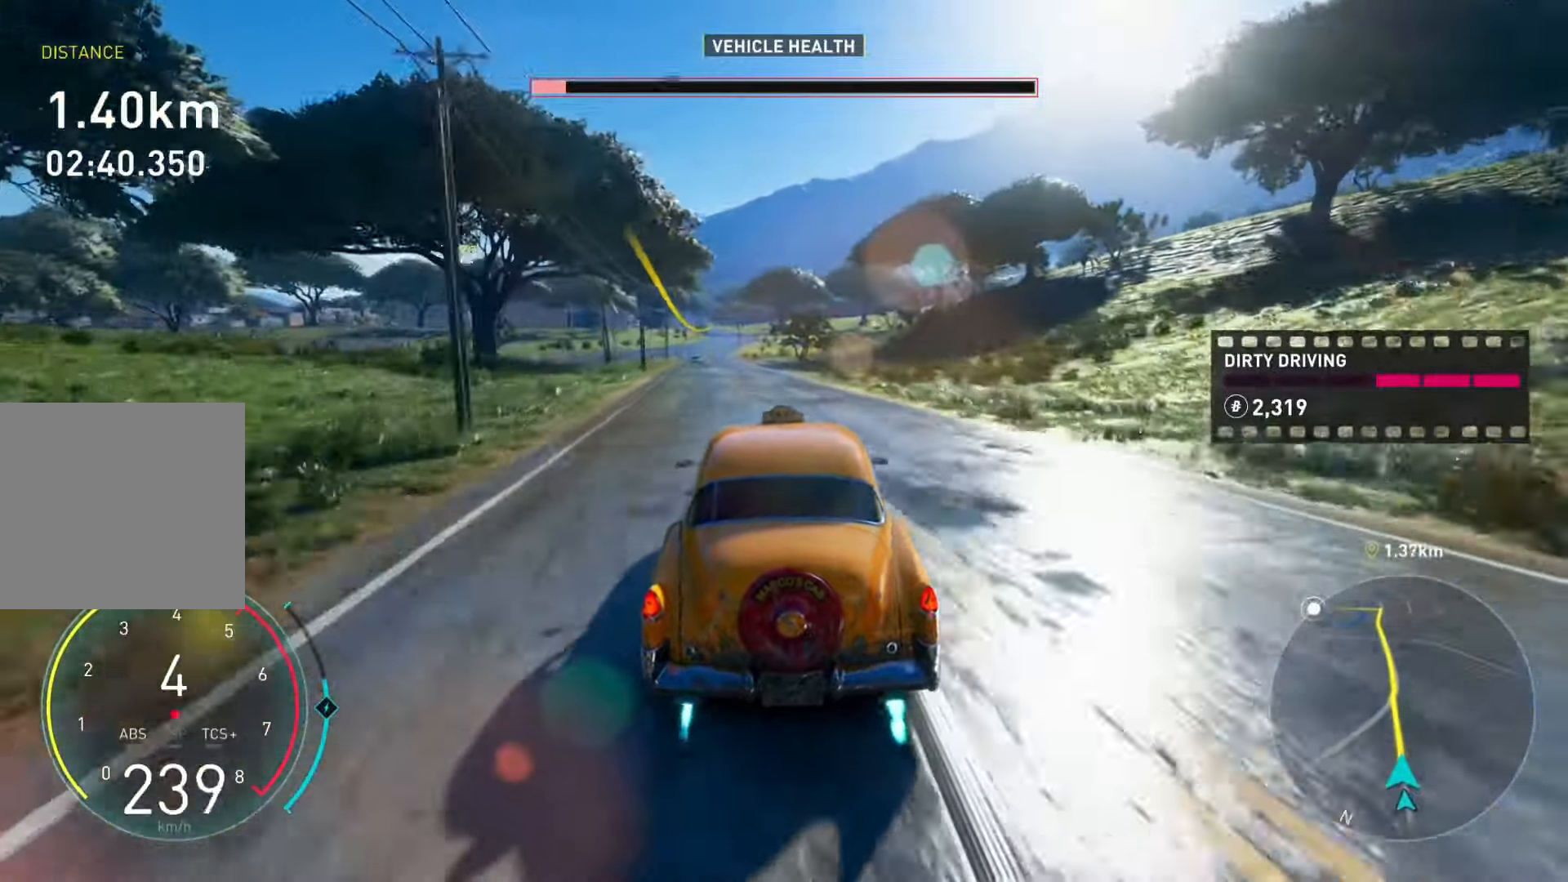
{"buttons": ["Y", "R2"], "left_stick": "center", "right_stick": "center", "events": []}
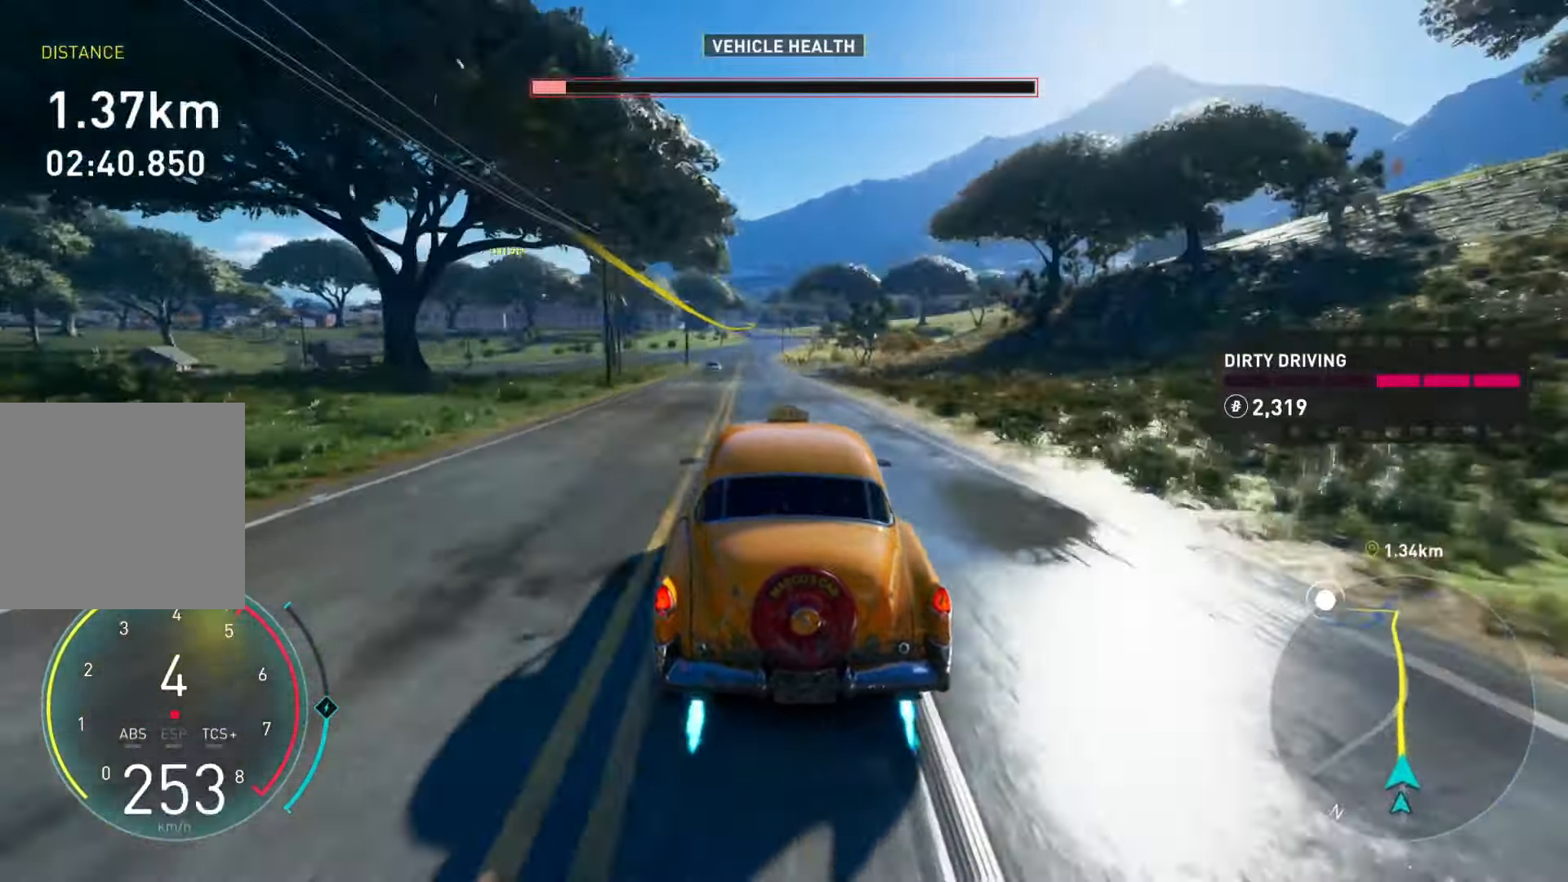
{"buttons": ["Y", "R2"], "left_stick": "center", "right_stick": "center", "events": [[133, "left_stick", "left"], [267, "left_stick", "center"]]}
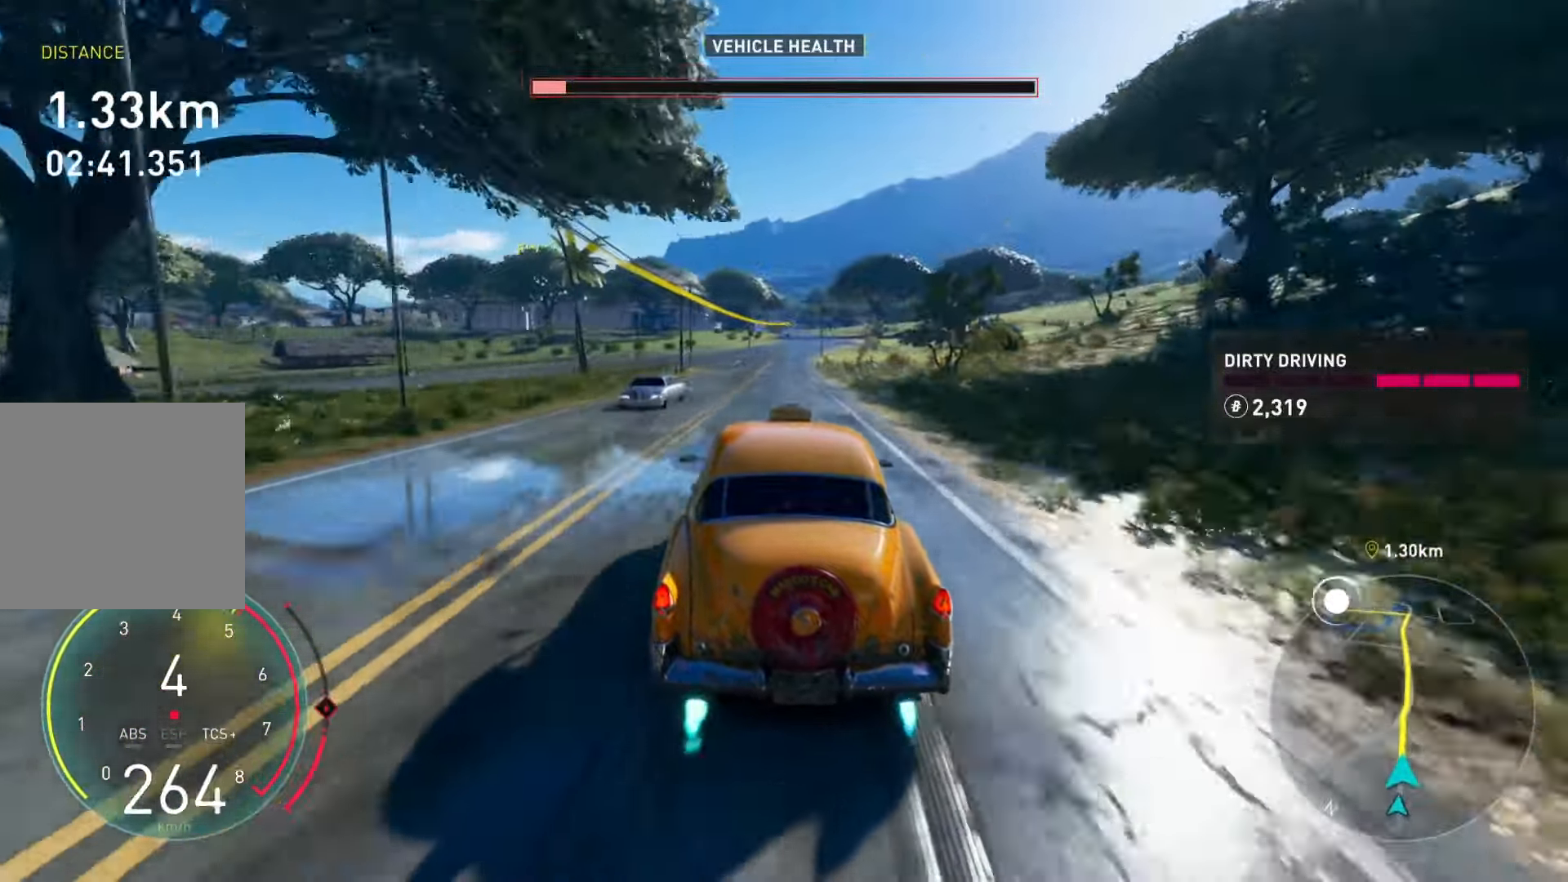
{"buttons": ["Y", "R2"], "left_stick": "up-right", "right_stick": "center", "events": [[167, "left_stick", "up-right"]]}
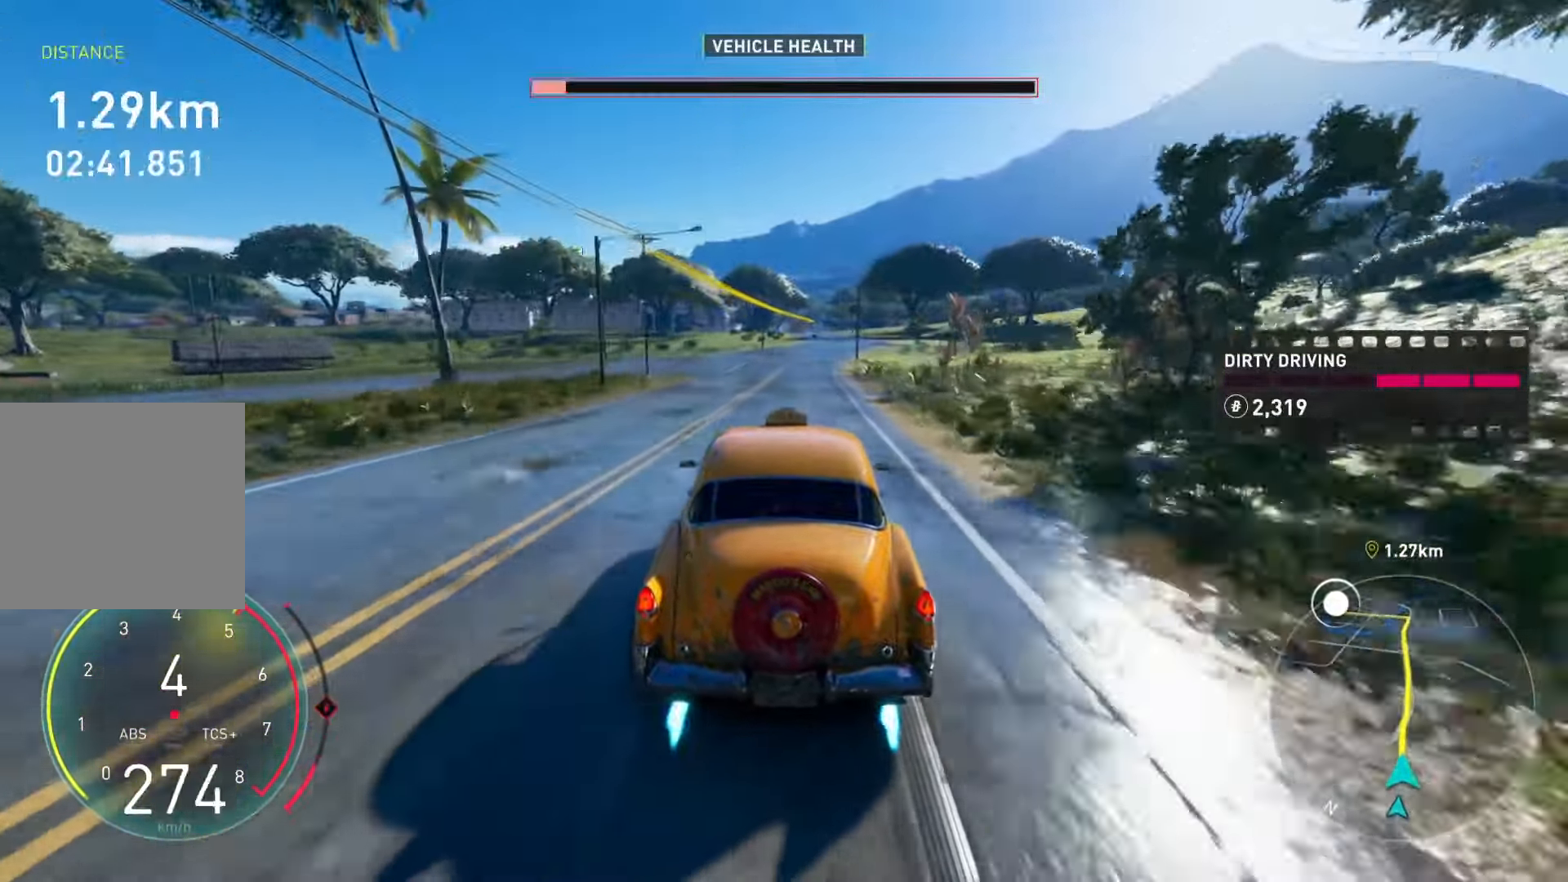
{"buttons": ["Y", "R2"], "left_stick": "center", "right_stick": "center", "events": [[468, "left_stick", "center"]]}
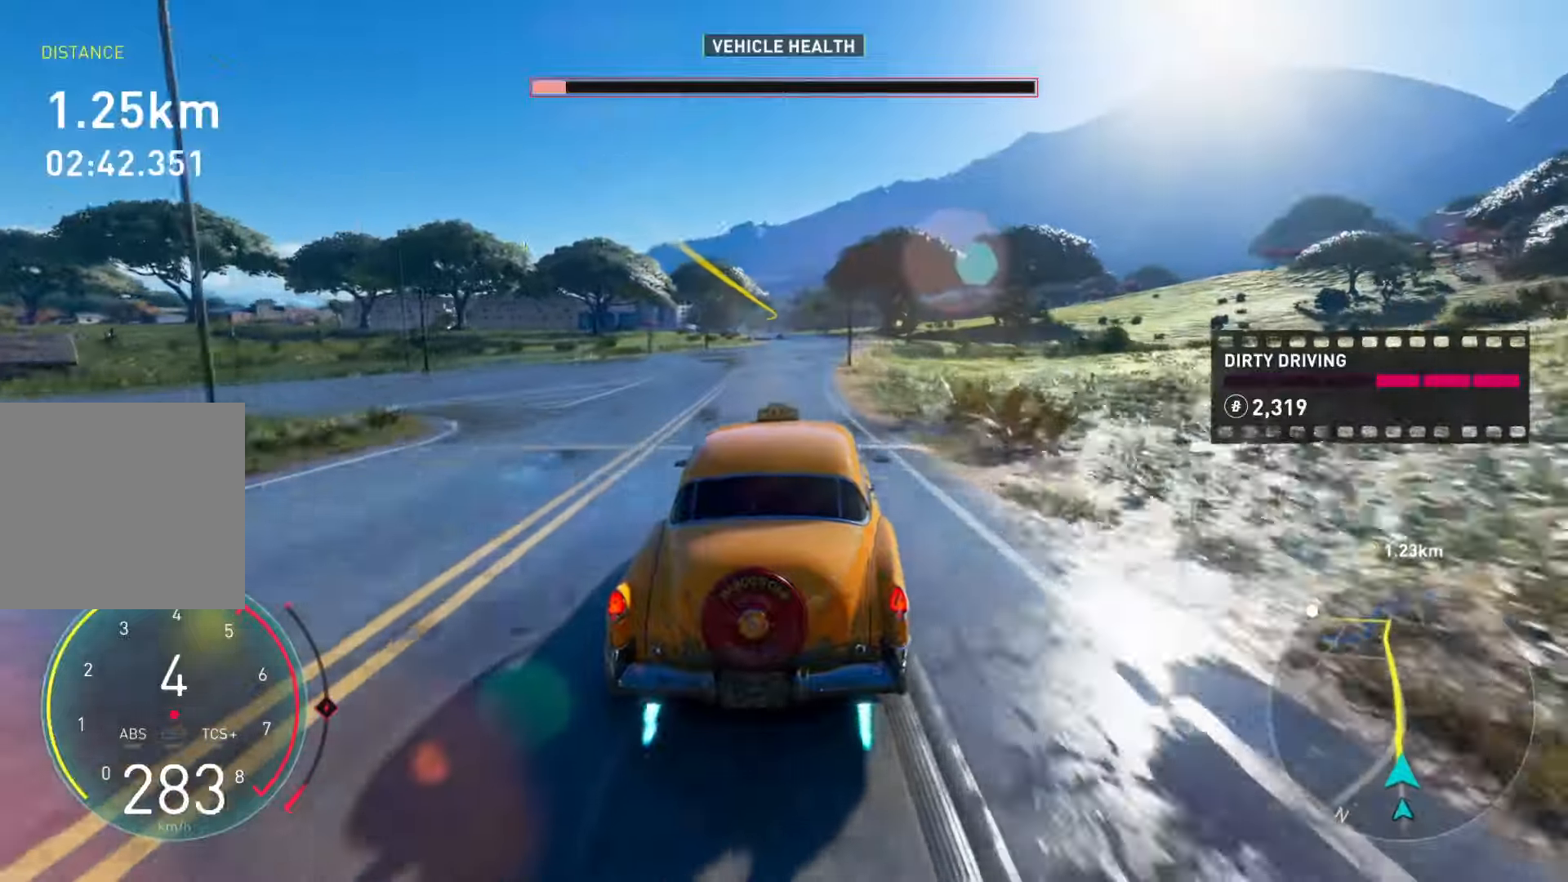
{"buttons": ["R2"], "left_stick": "center", "right_stick": "center", "events": [[217, "Y", "up"]]}
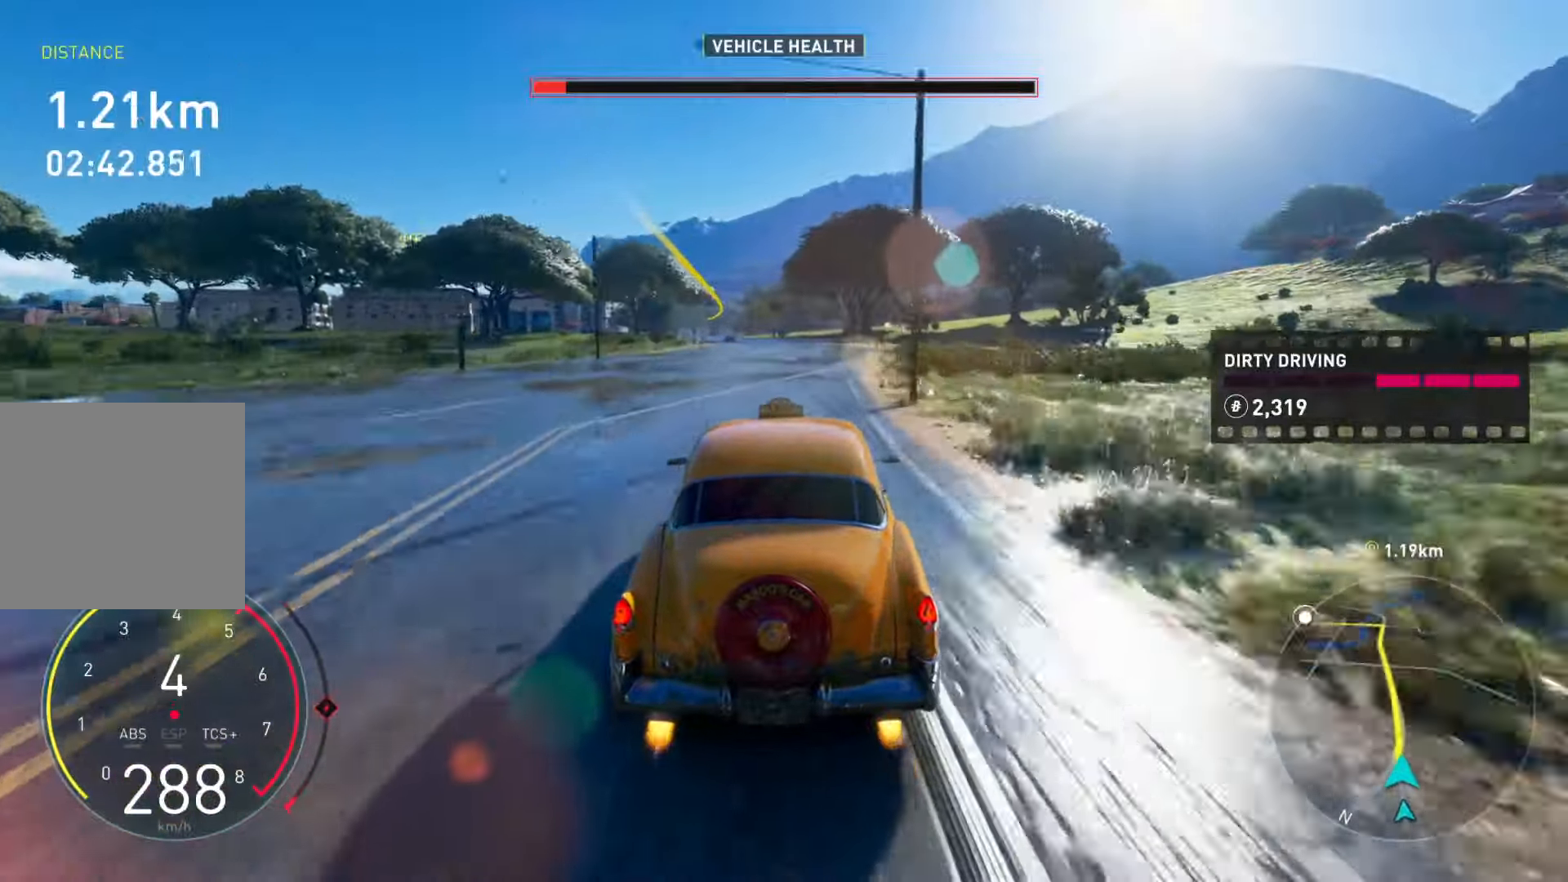
{"buttons": ["R2"], "left_stick": "center", "right_stick": "center", "events": []}
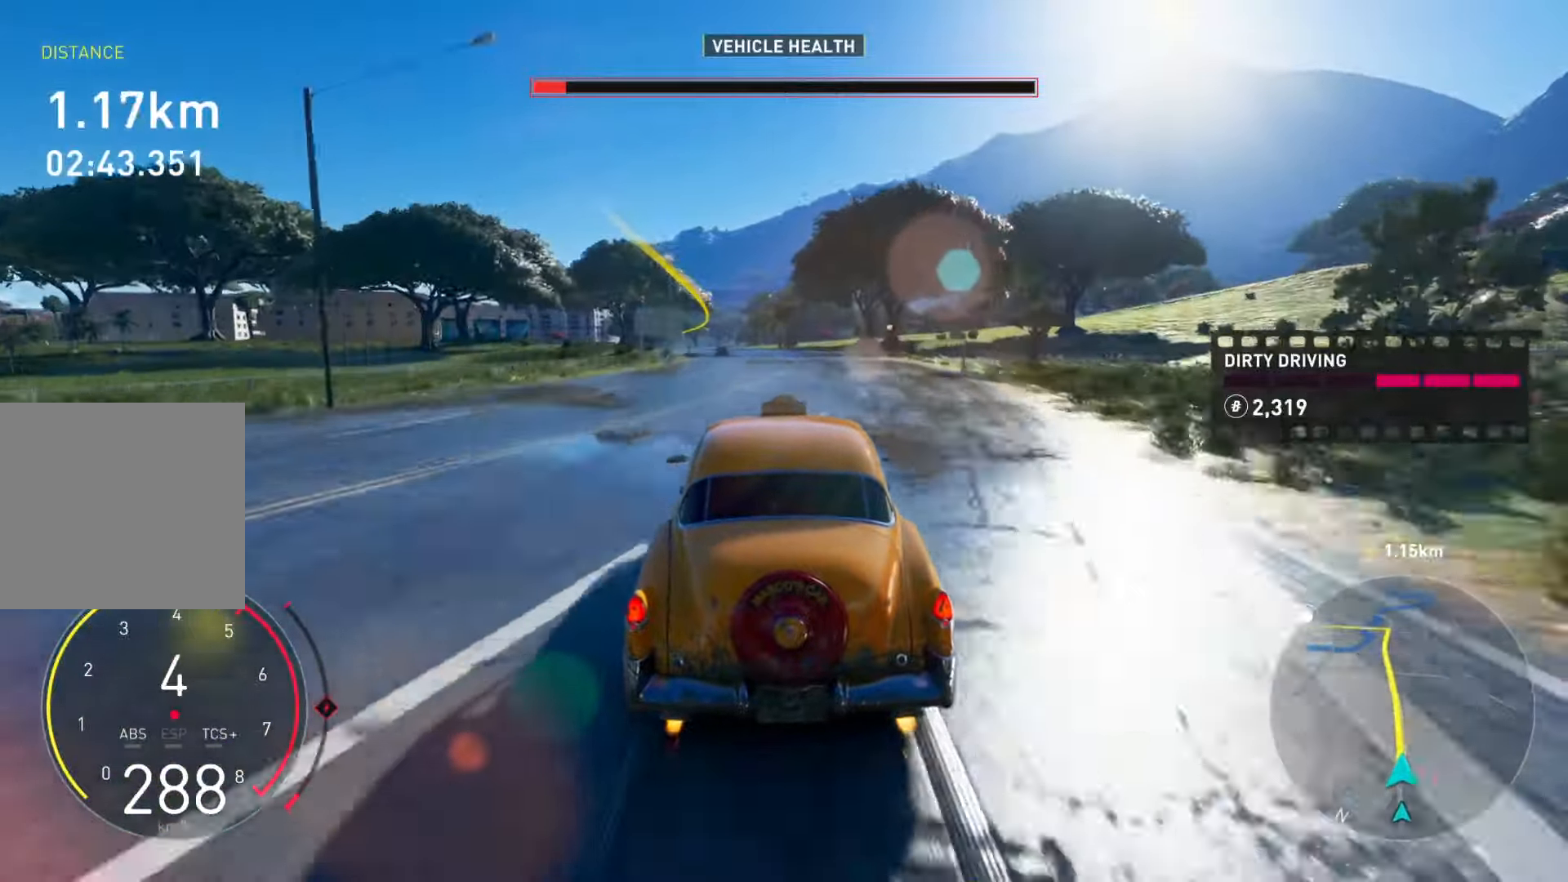
{"buttons": ["R2"], "left_stick": "center", "right_stick": "center", "events": []}
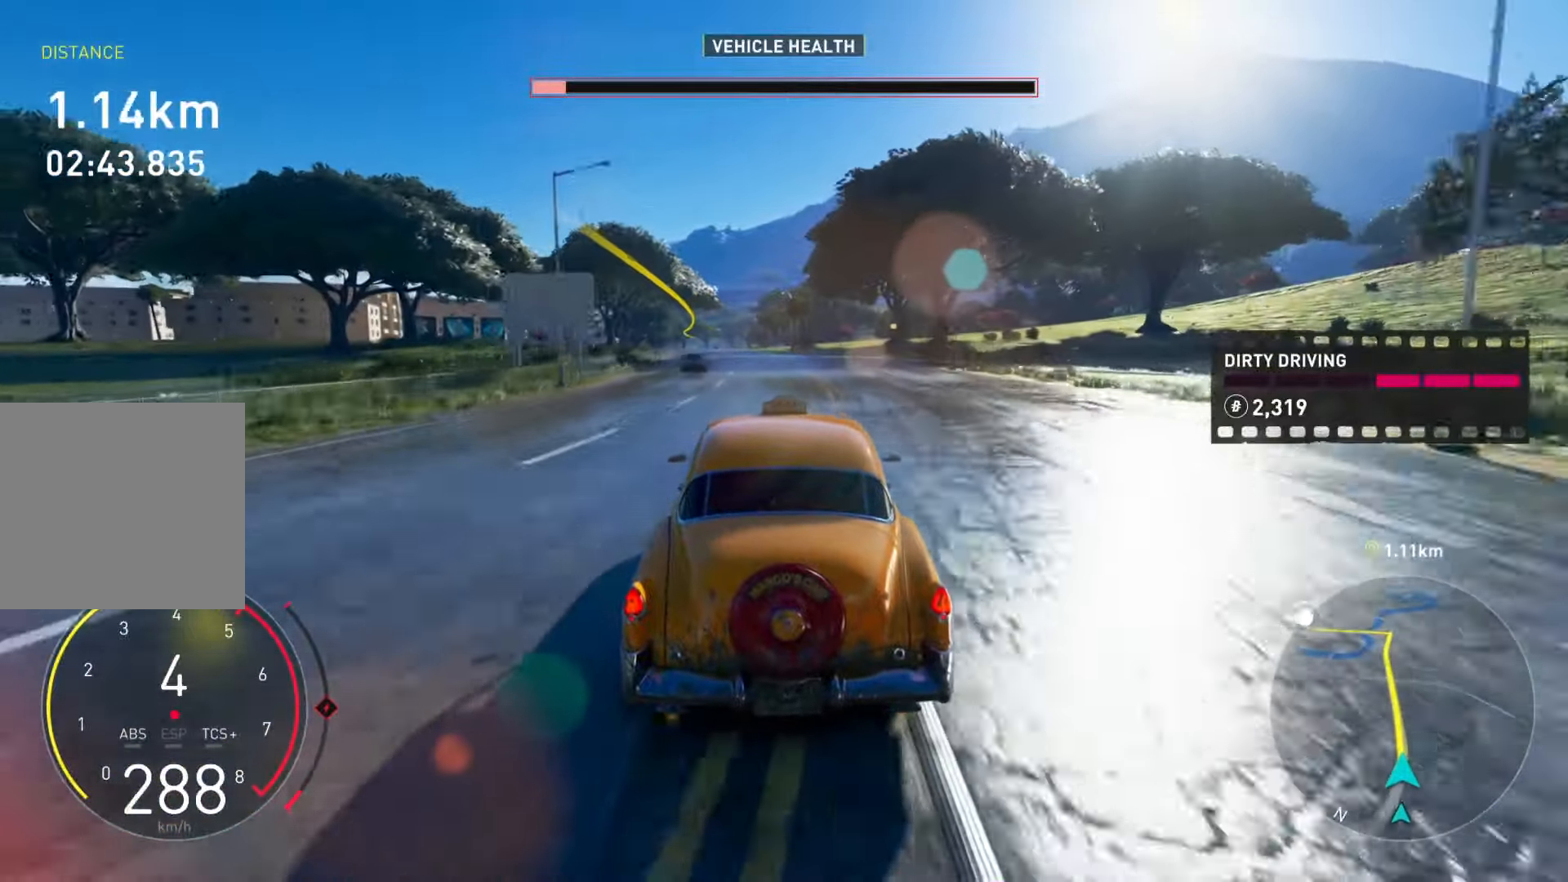
{"buttons": ["R2"], "left_stick": "center", "right_stick": "center", "events": []}
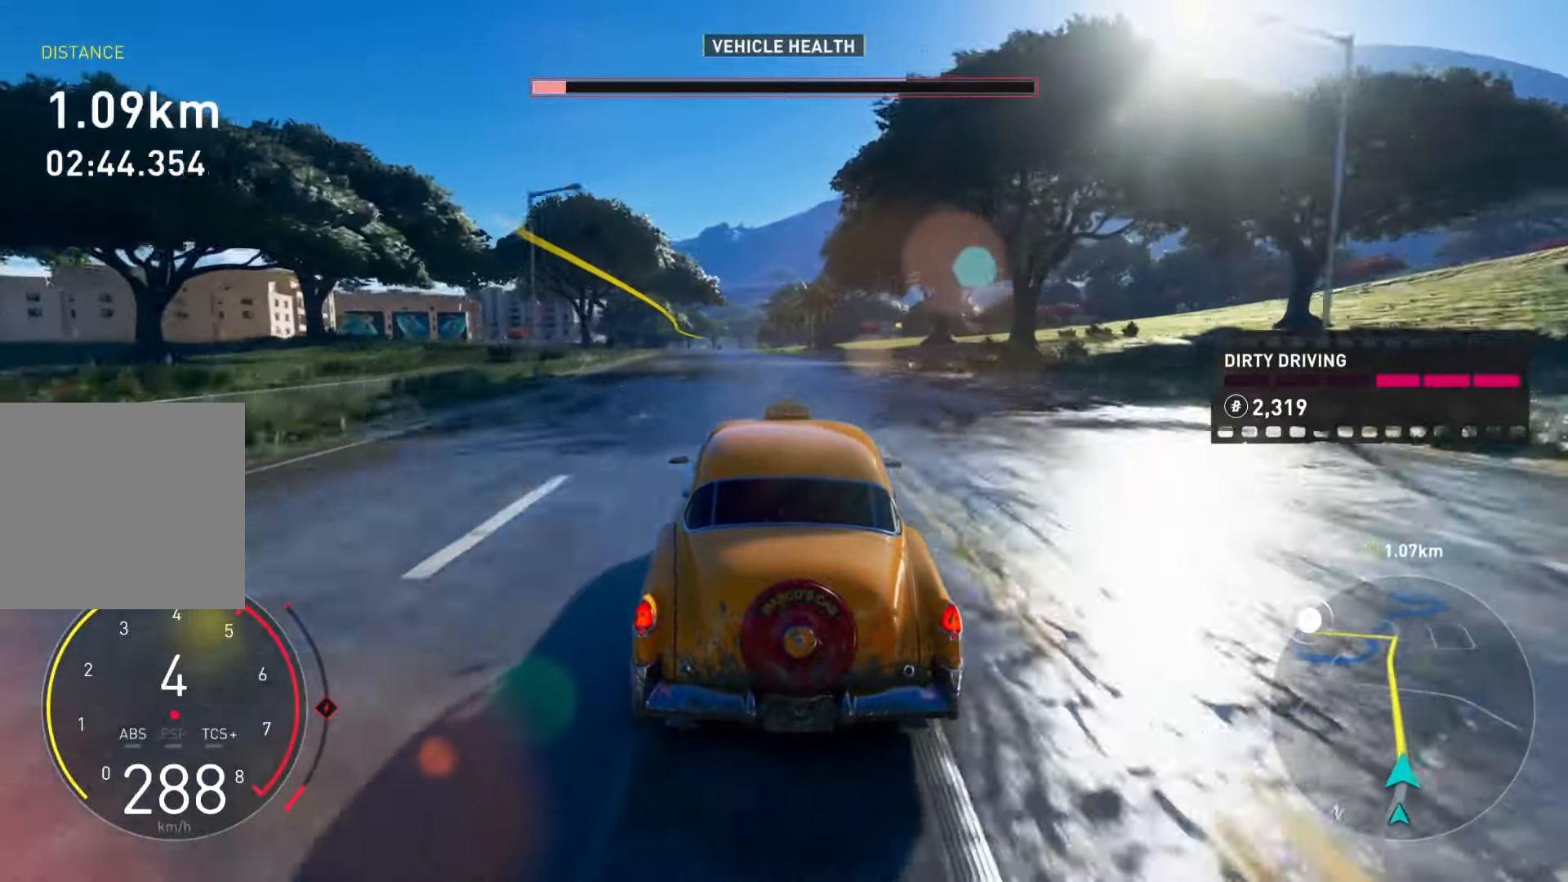
{"buttons": ["R2"], "left_stick": "center", "right_stick": "center", "events": []}
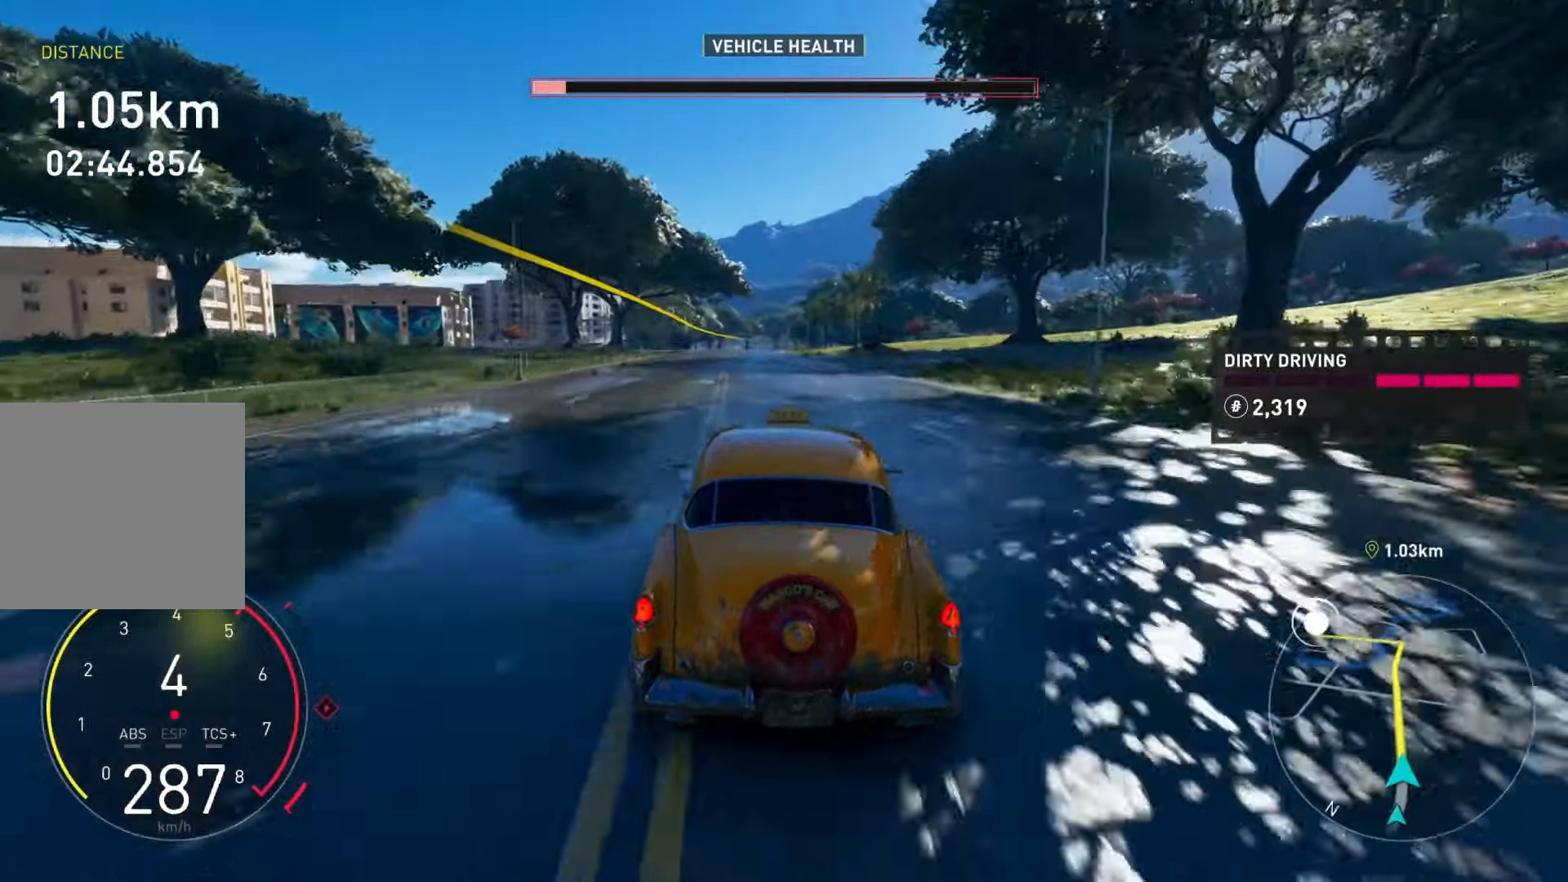
{"buttons": ["R2"], "left_stick": "center", "right_stick": "center", "events": []}
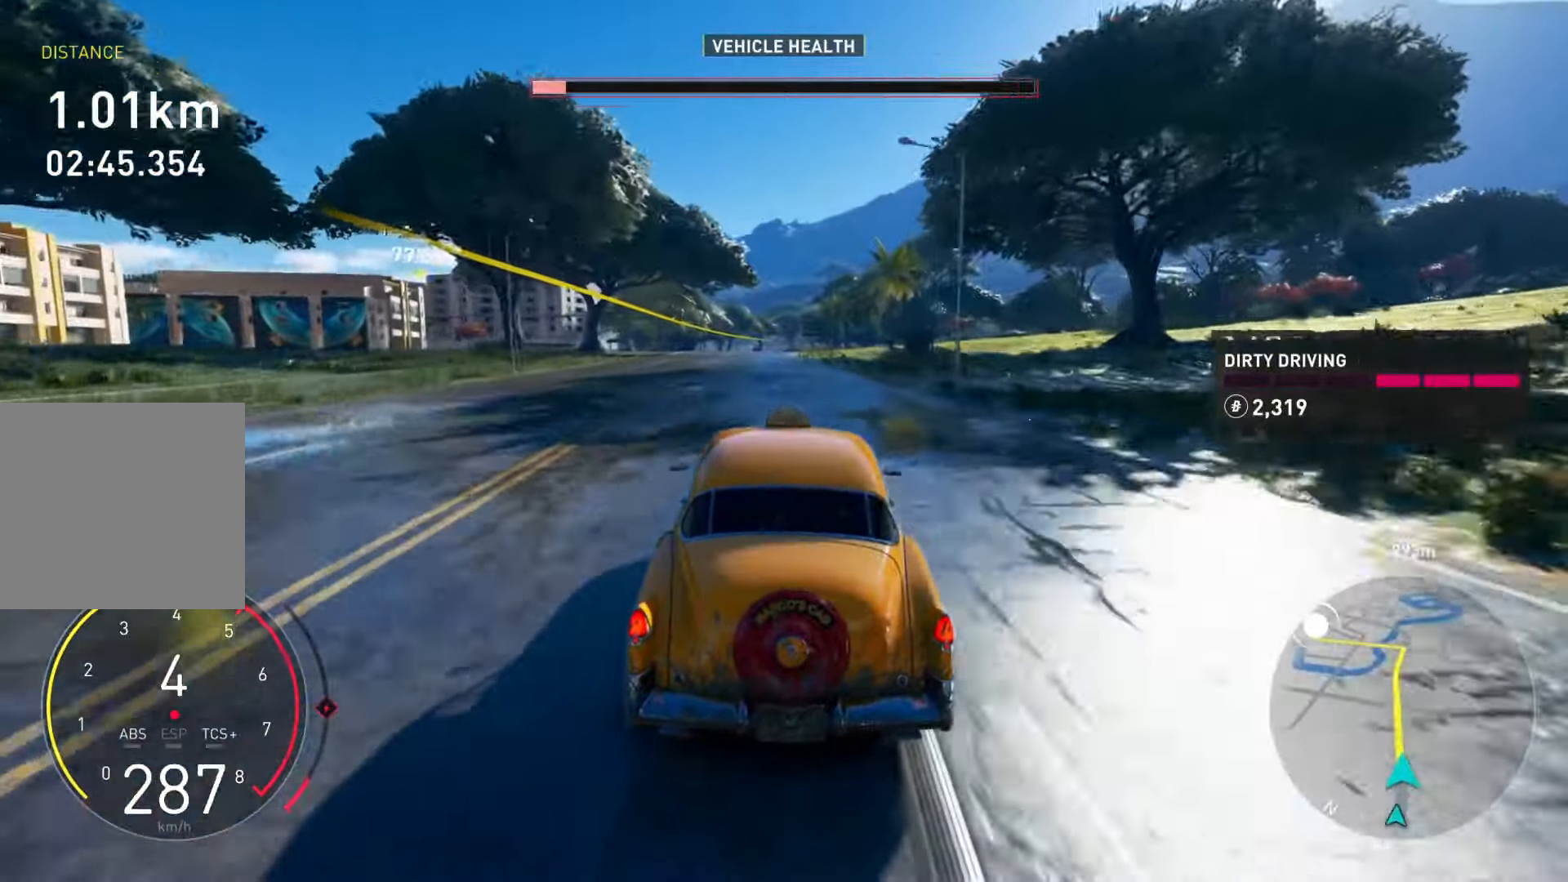
{"buttons": ["R2"], "left_stick": "center", "right_stick": "center", "events": [[217, "left_stick", "left"], [334, "left_stick", "center"]]}
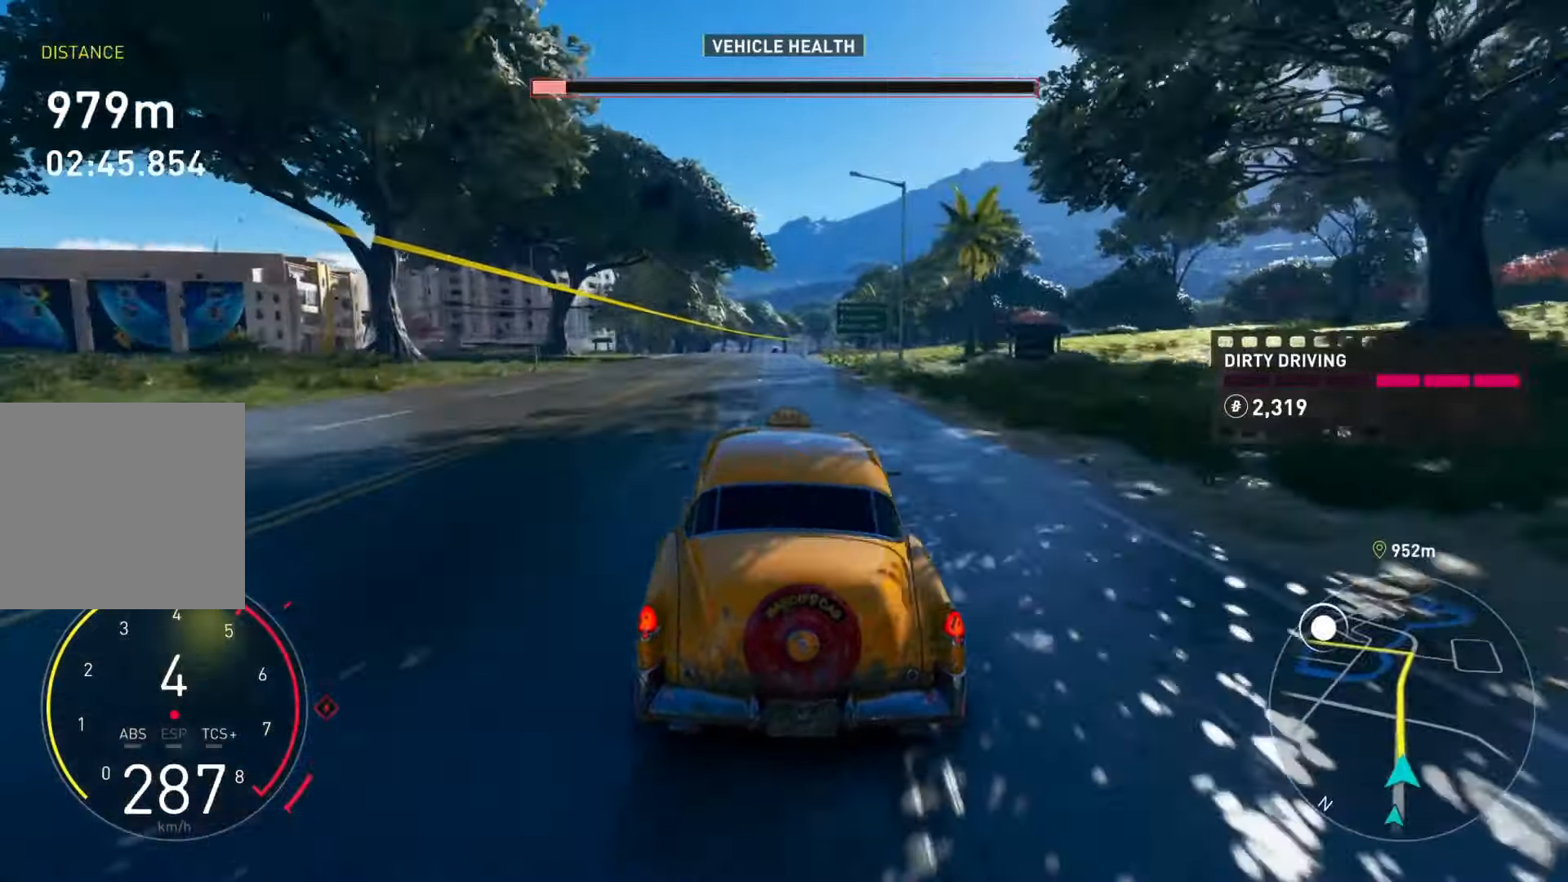
{"buttons": ["R2"], "left_stick": "center", "right_stick": "center", "events": []}
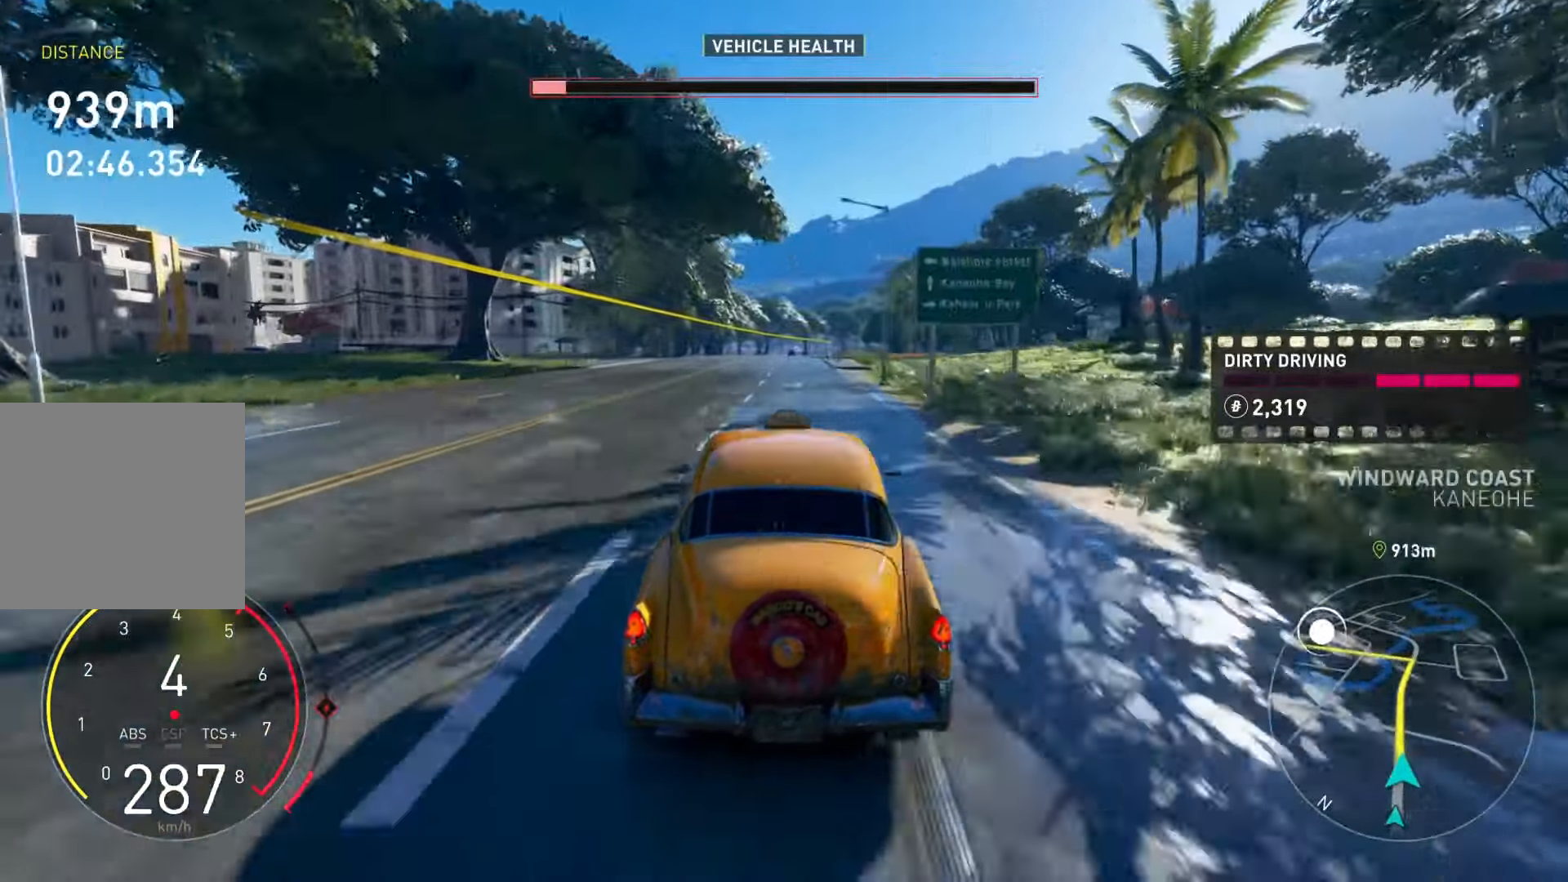
{"buttons": ["R2"], "left_stick": "left", "right_stick": "center", "events": [[484, "left_stick", "left"]]}
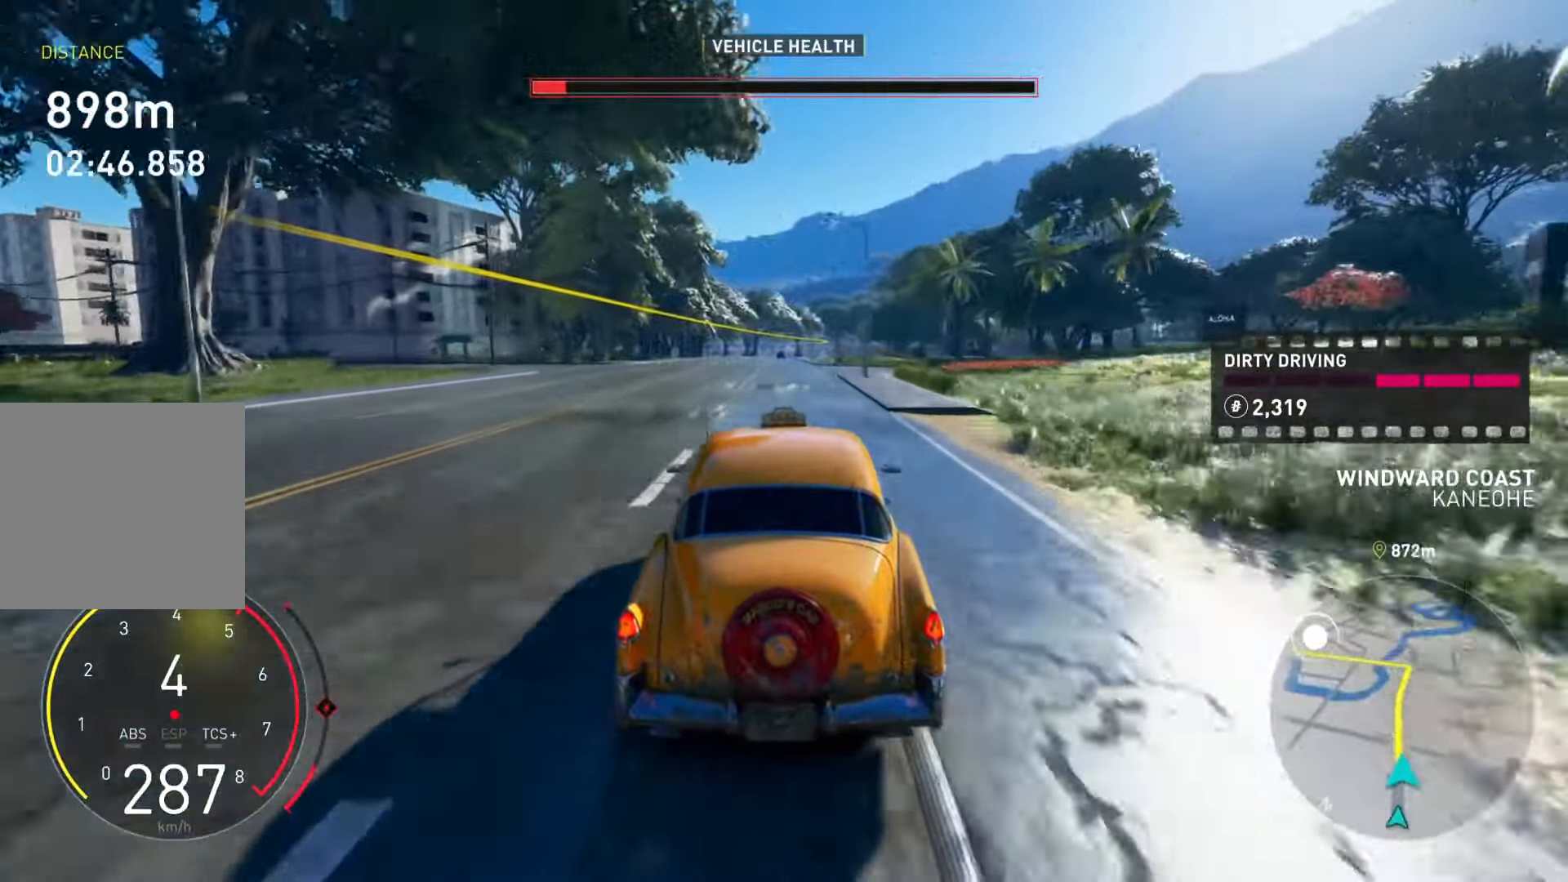
{"buttons": ["R2"], "left_stick": "center", "right_stick": "center", "events": [[100, "left_stick", "center"]]}
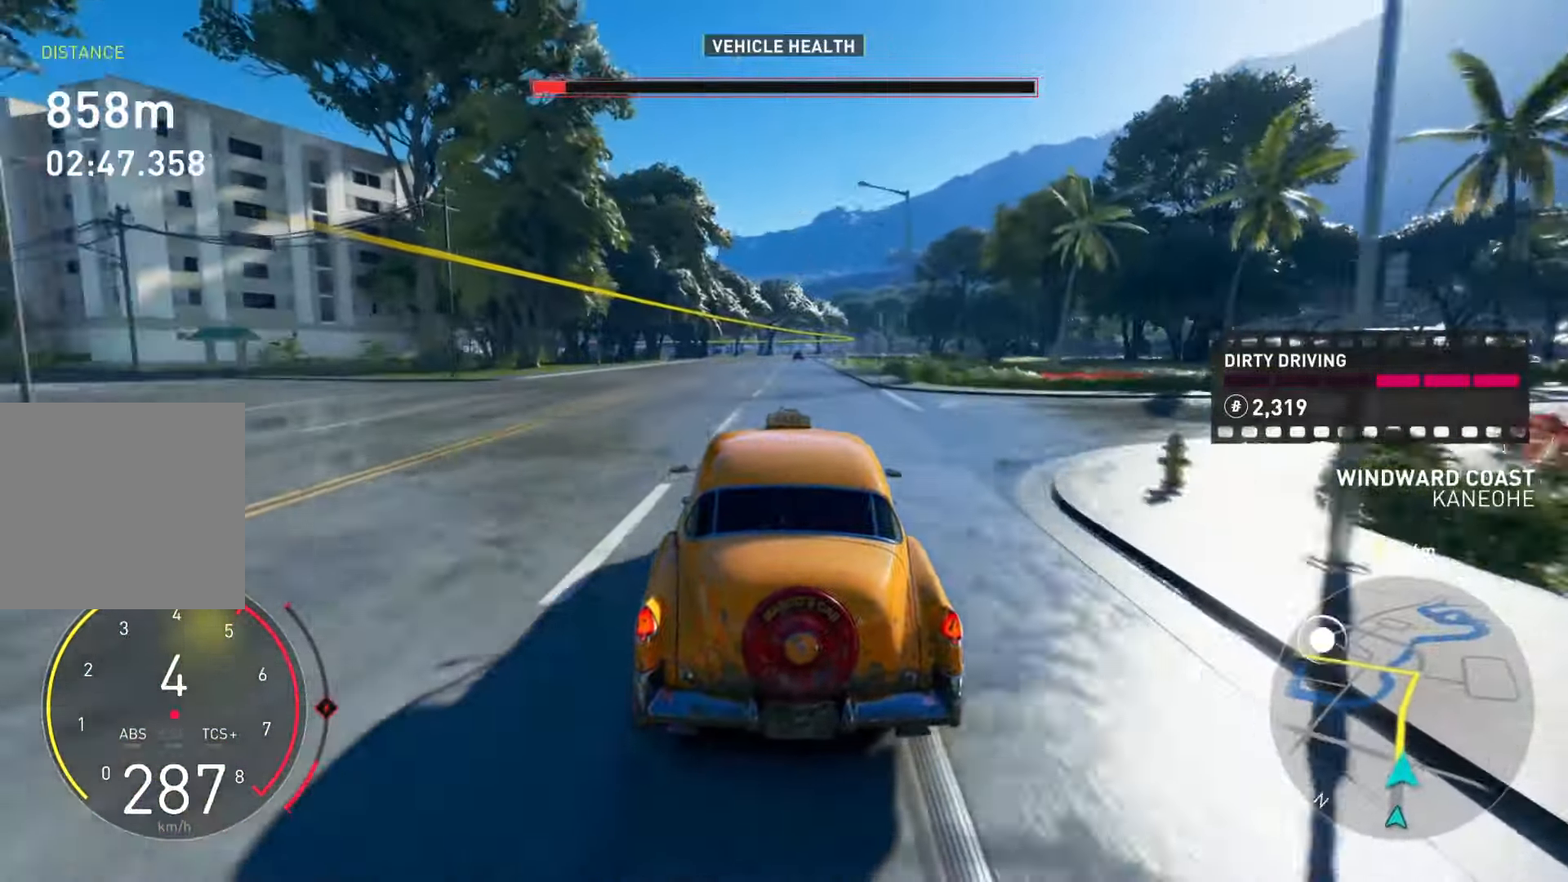
{"buttons": ["R2"], "left_stick": "center", "right_stick": "center", "events": []}
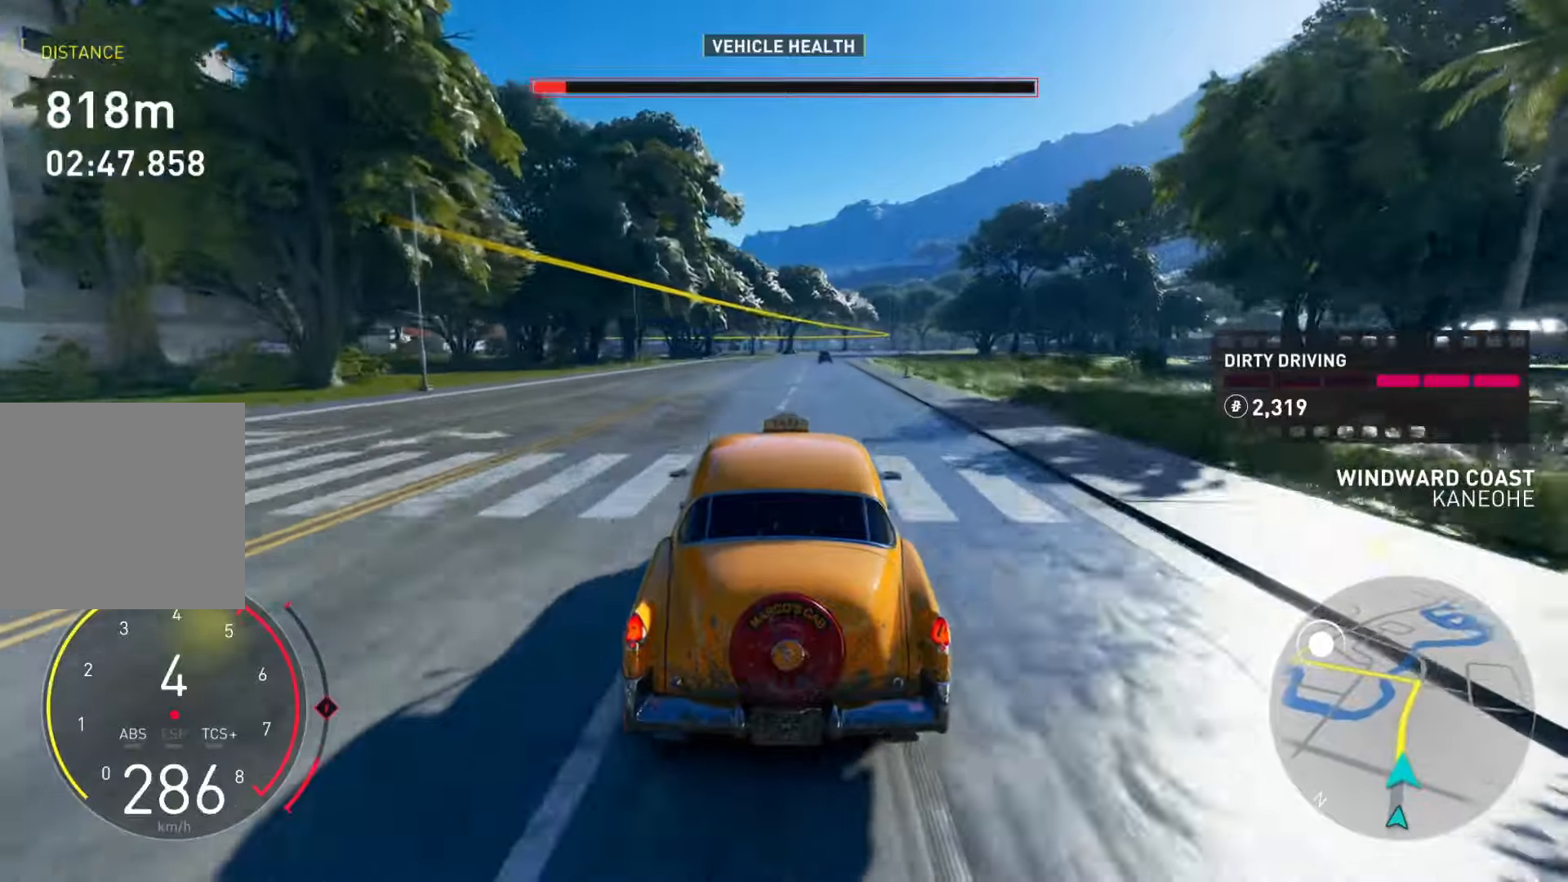
{"buttons": [], "left_stick": "center", "right_stick": "center", "events": [[201, "R2", "up"]]}
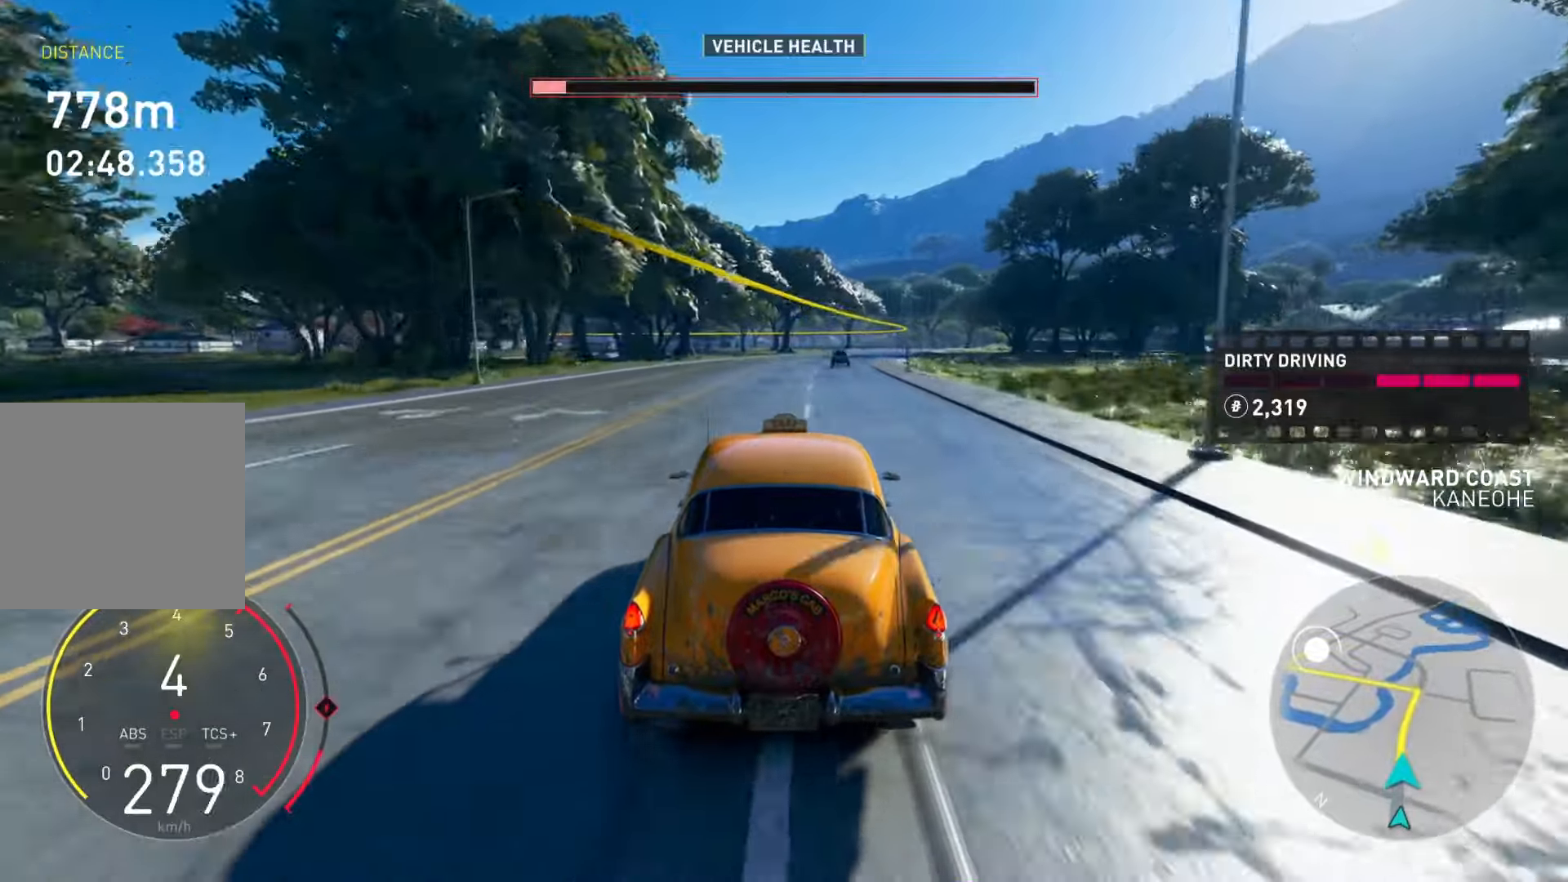
{"buttons": [], "left_stick": "up-right", "right_stick": "center", "events": [[200, "left_stick", "up-right"]]}
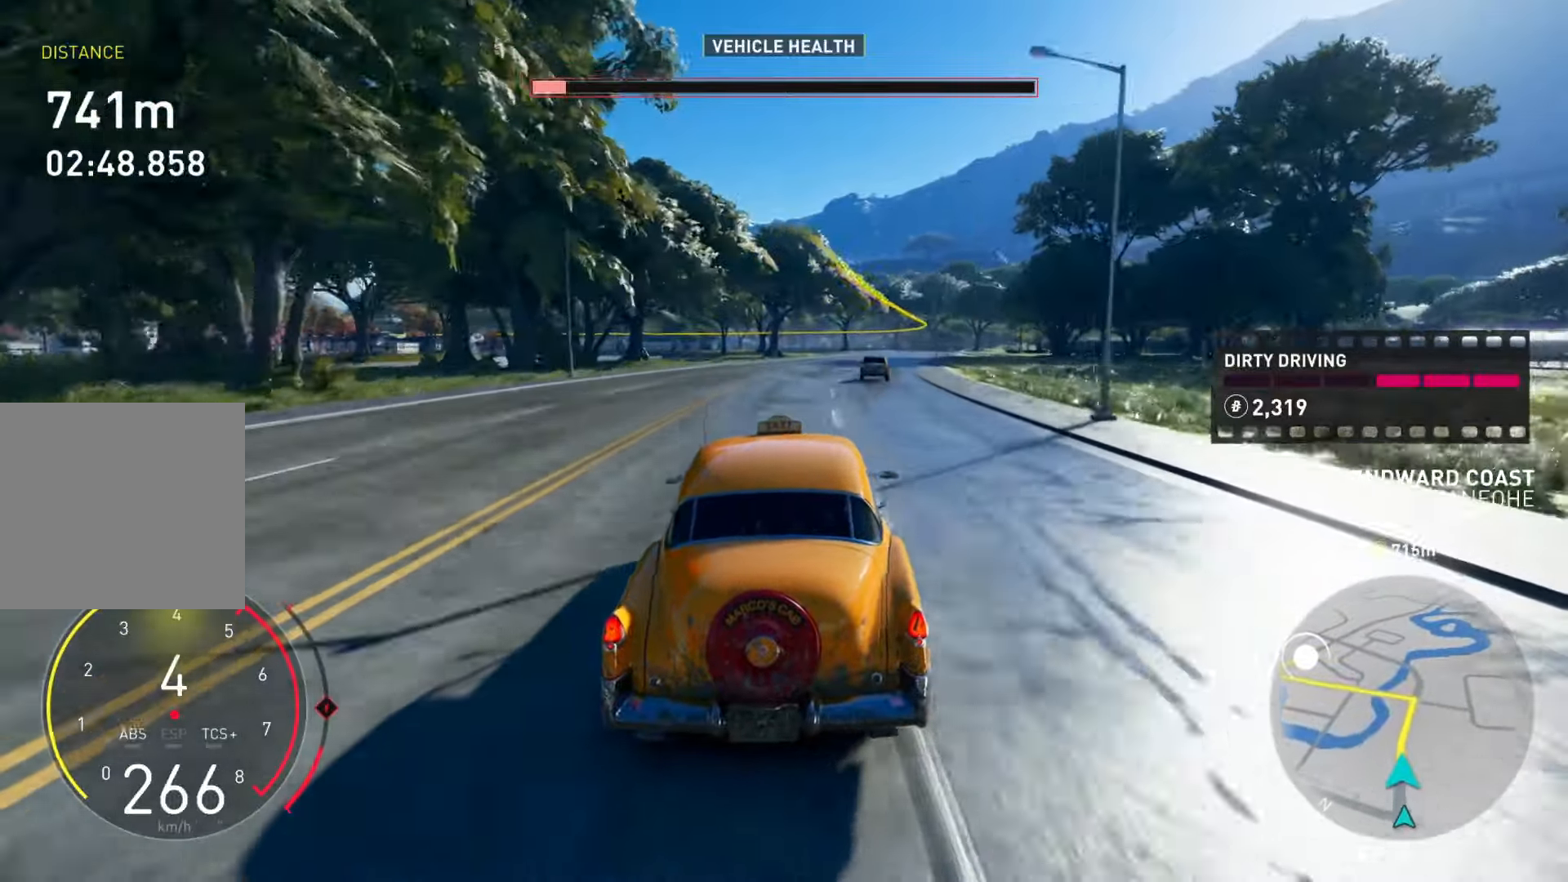
{"buttons": [], "left_stick": "center", "right_stick": "right", "events": [[217, "left_stick", "right"], [401, "left_stick", "center"], [401, "right_stick", "right"]]}
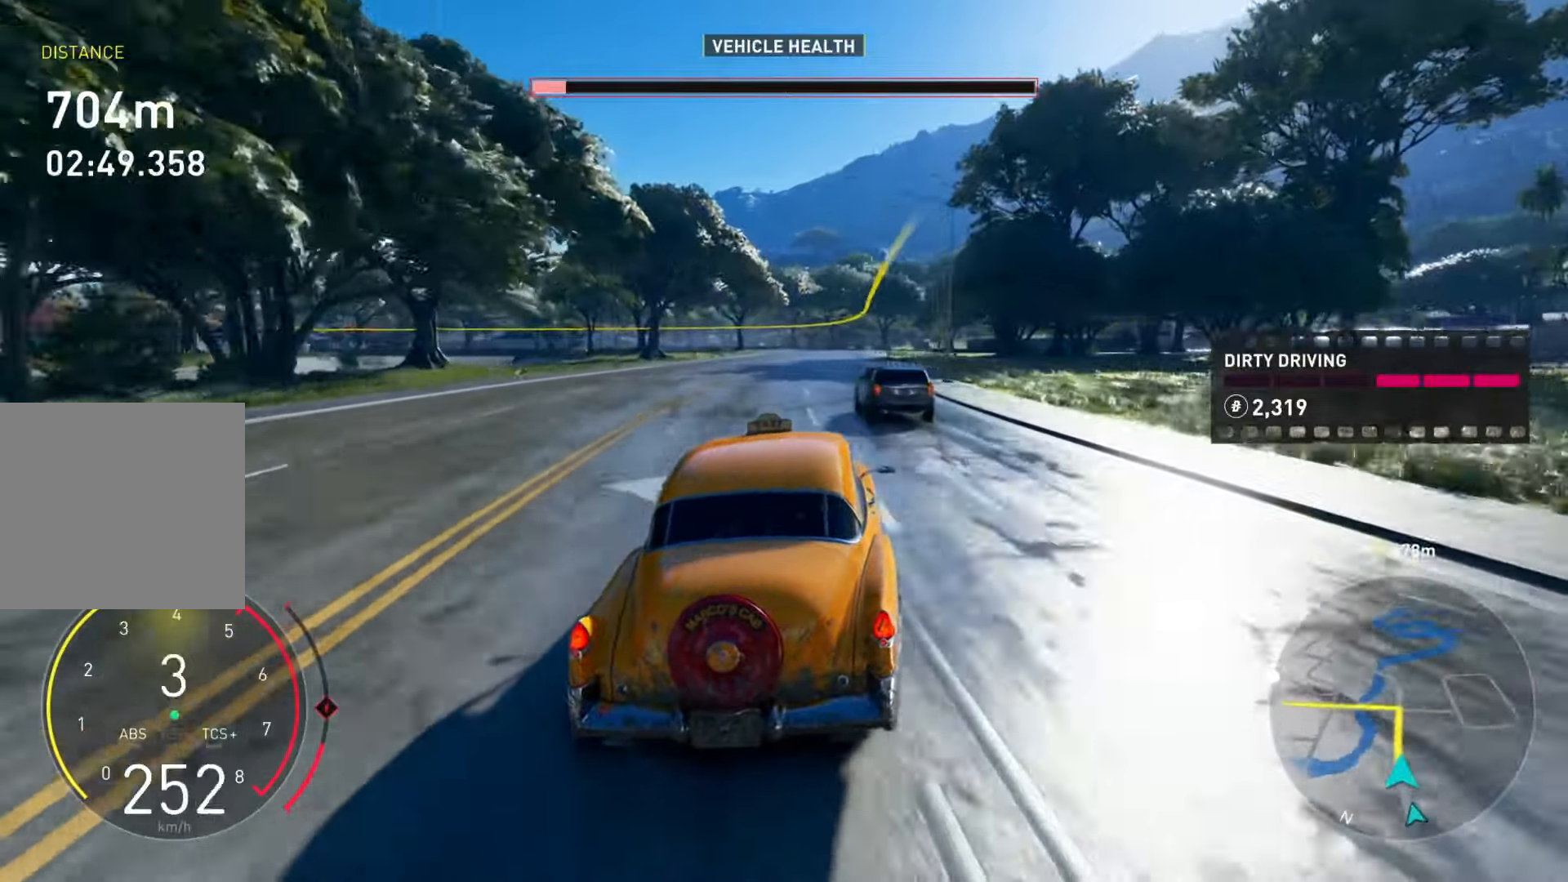
{"buttons": [], "left_stick": "center", "right_stick": "center", "events": [[33, "right_stick", "center"], [100, "left_stick", "right"], [434, "left_stick", "center"]]}
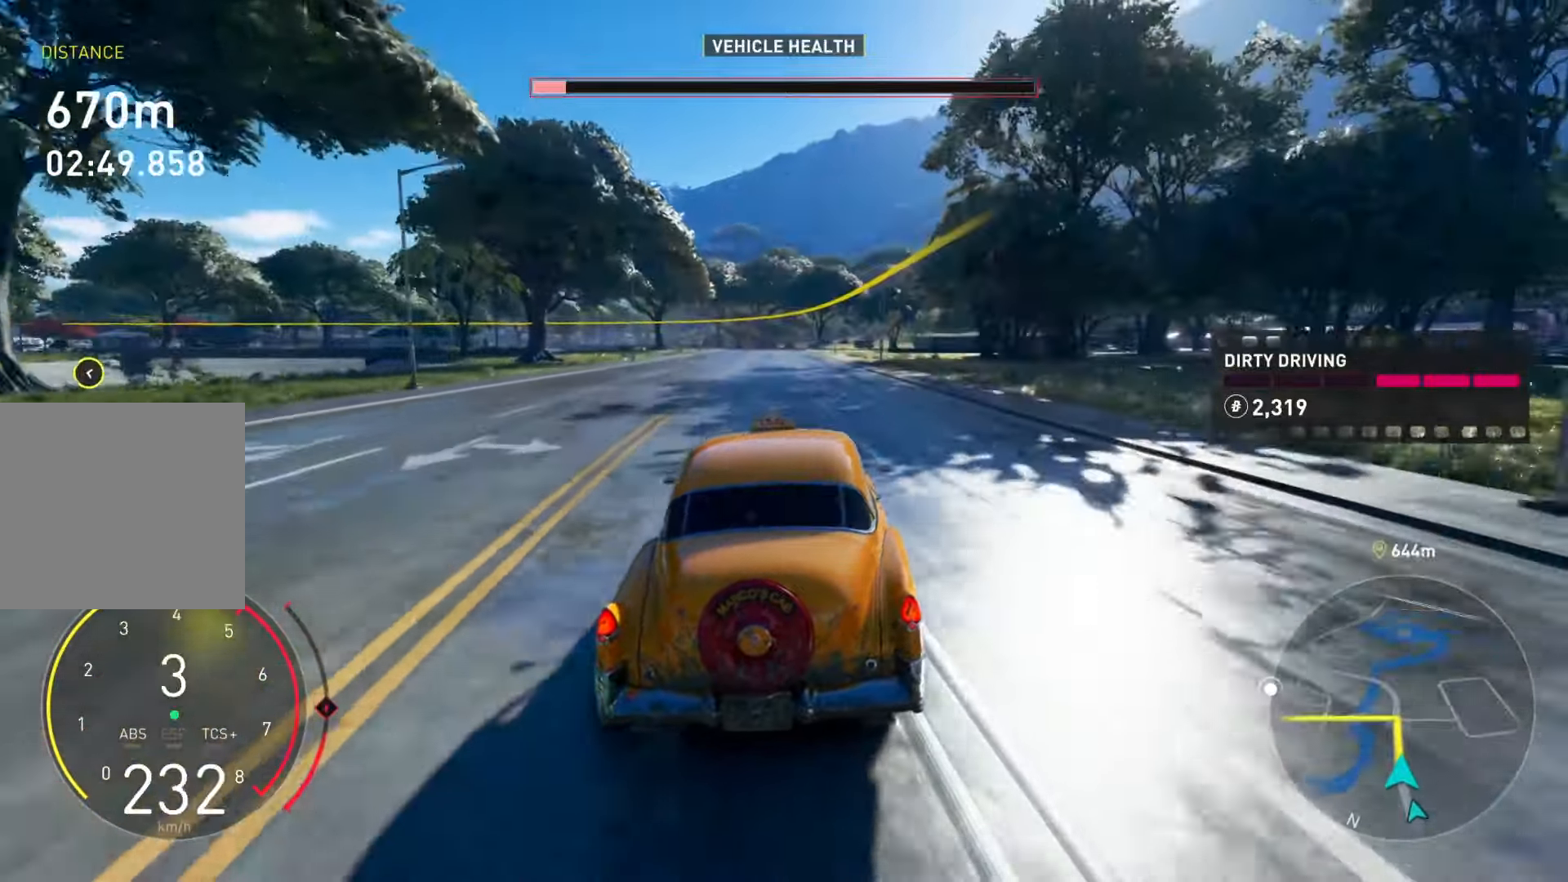
{"buttons": ["X"], "left_stick": "center", "right_stick": "center", "events": [[67, "X", "down"]]}
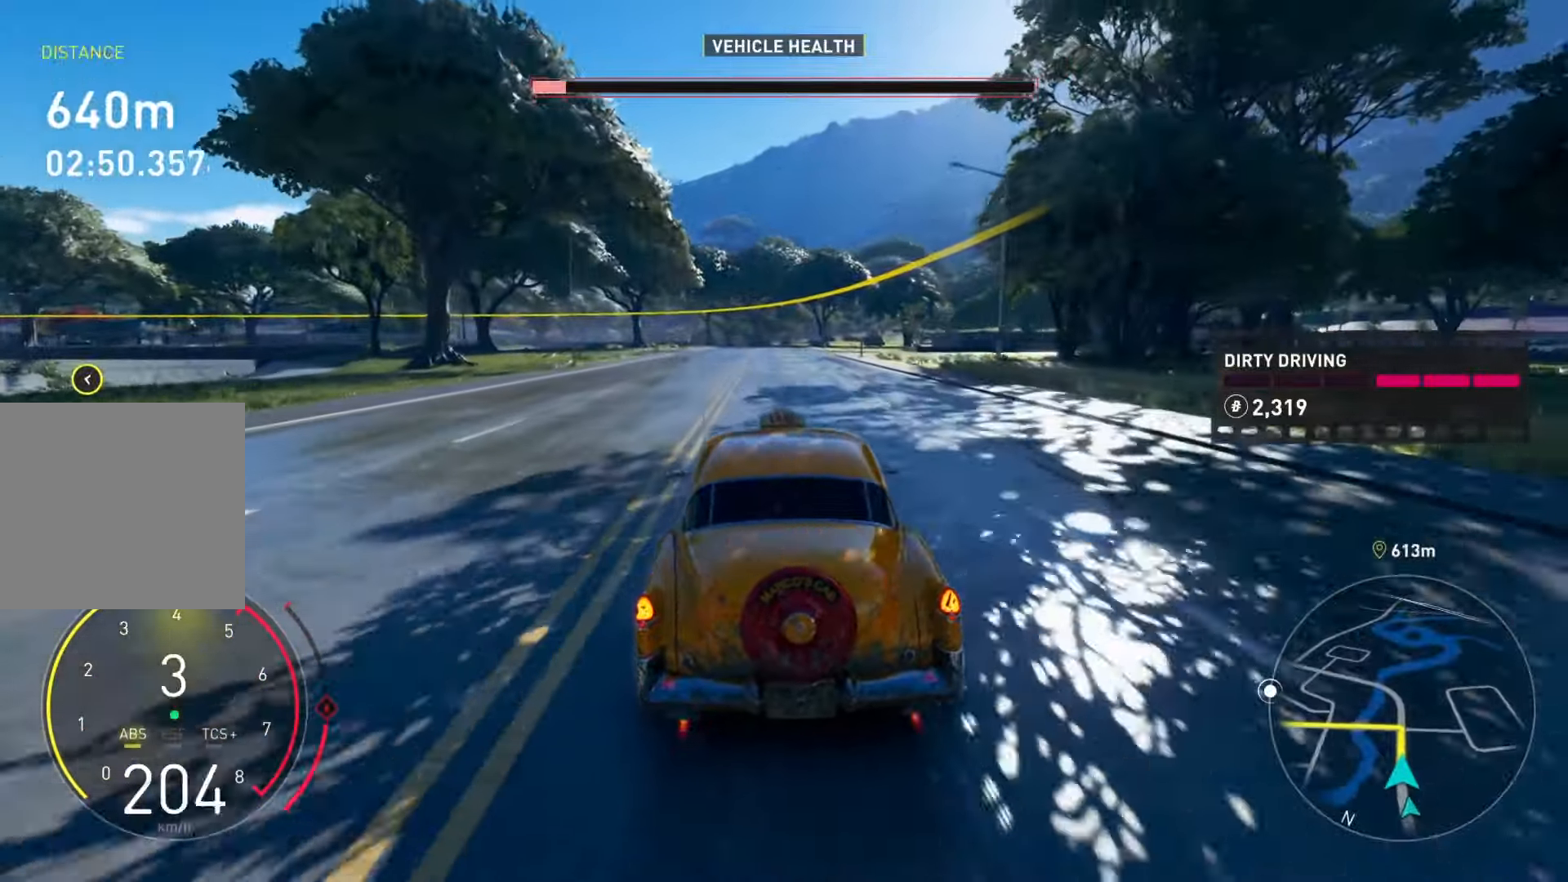
{"buttons": ["X"], "left_stick": "left", "right_stick": "center", "events": [[183, "left_stick", "left"]]}
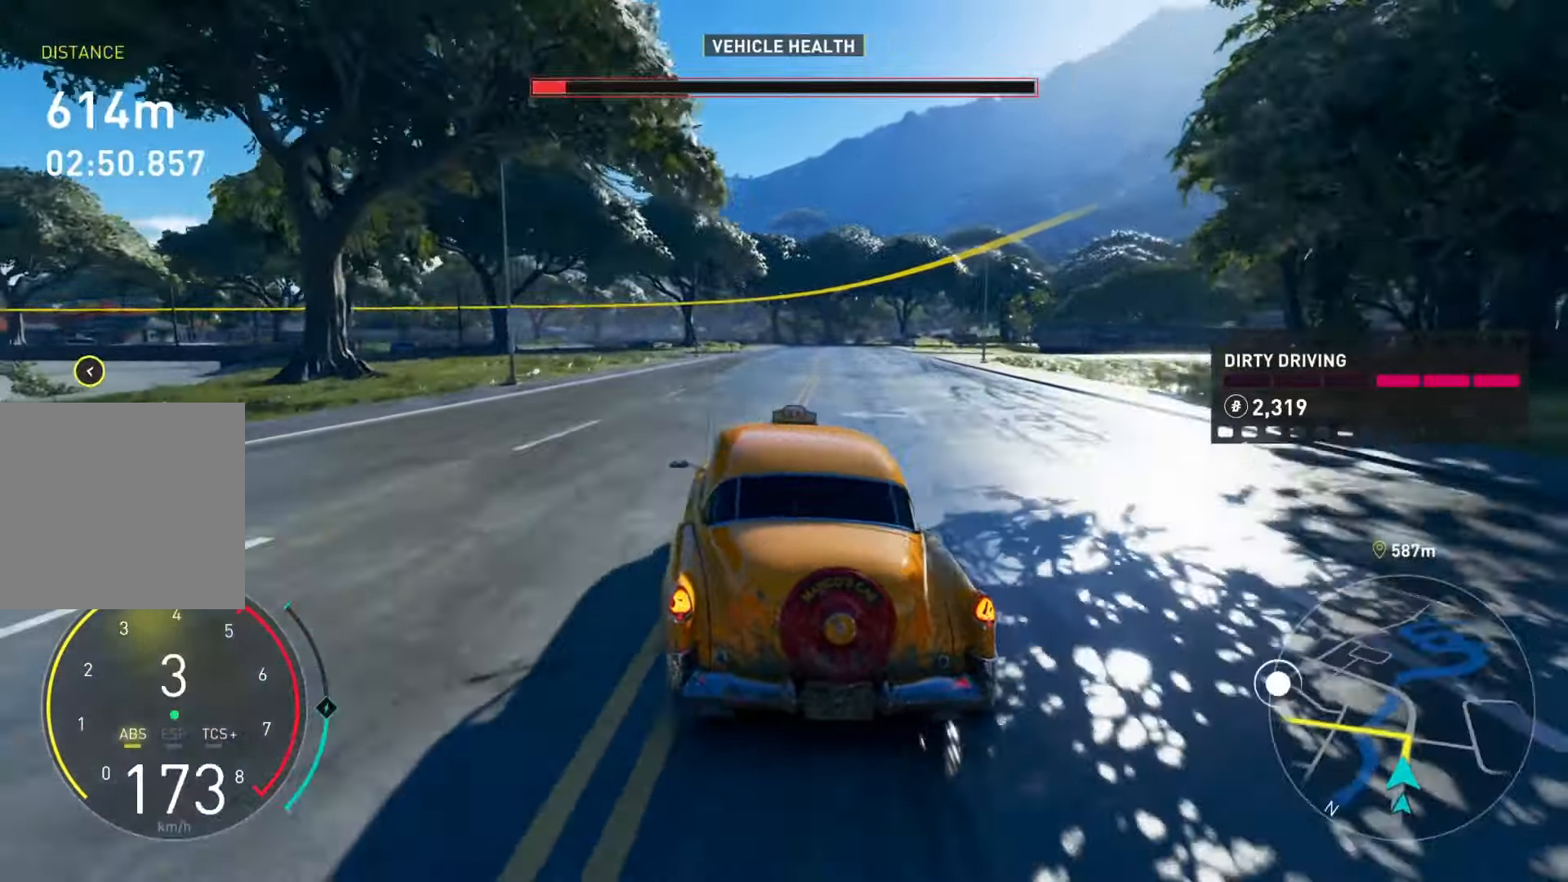
{"buttons": ["X", "L3"], "left_stick": "left", "right_stick": "center", "events": [[234, "L3", "down"]]}
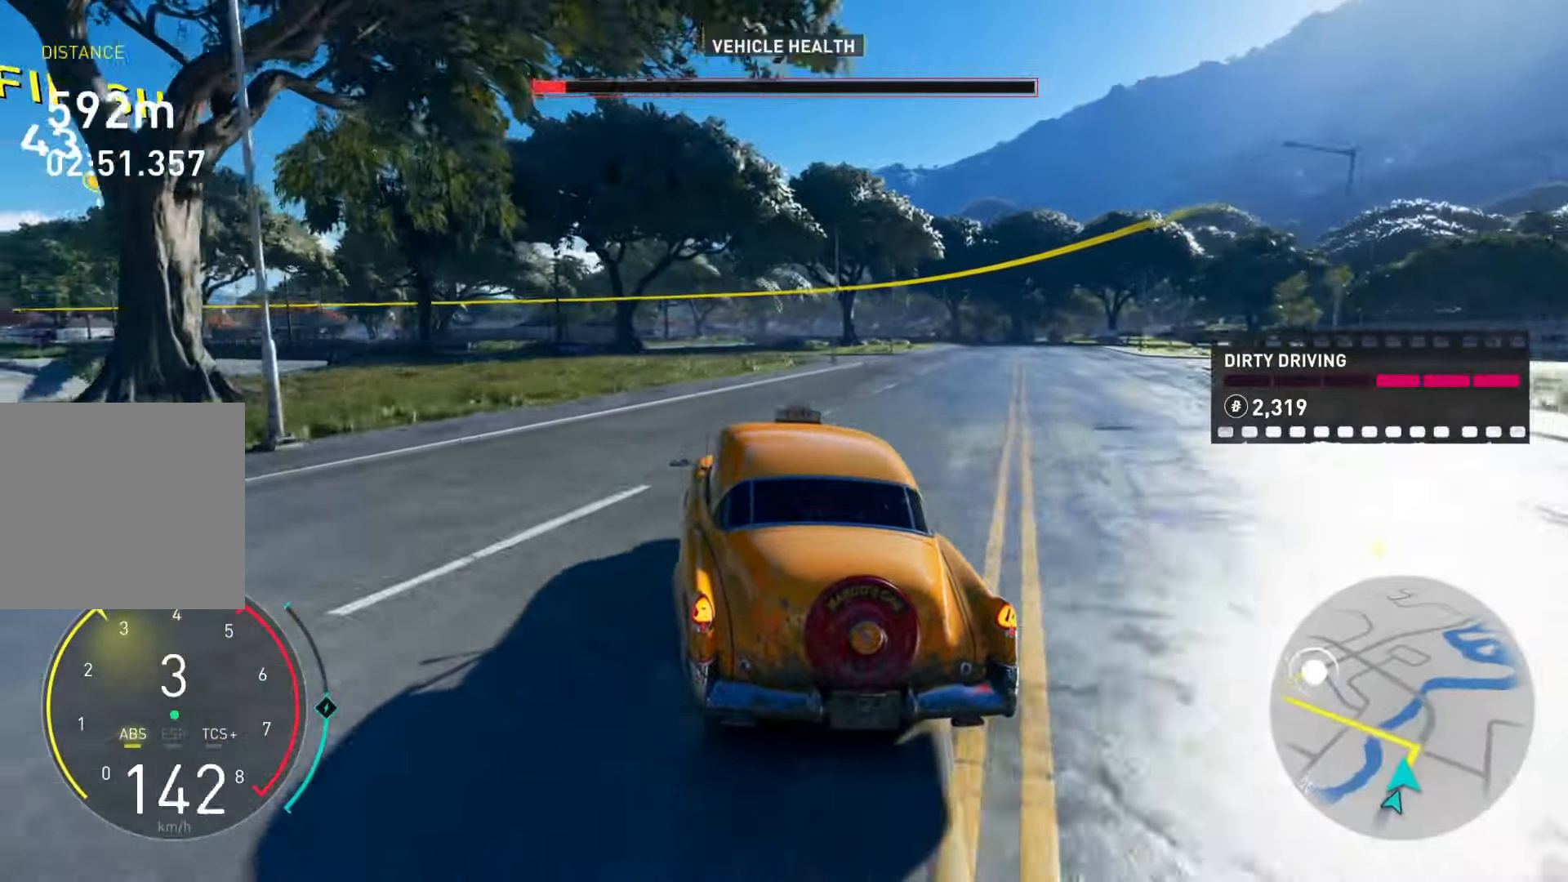
{"buttons": [], "left_stick": "left", "right_stick": "center", "events": [[183, "L1", "down"], [317, "L1", "up"], [417, "X", "up"], [434, "L3", "up"]]}
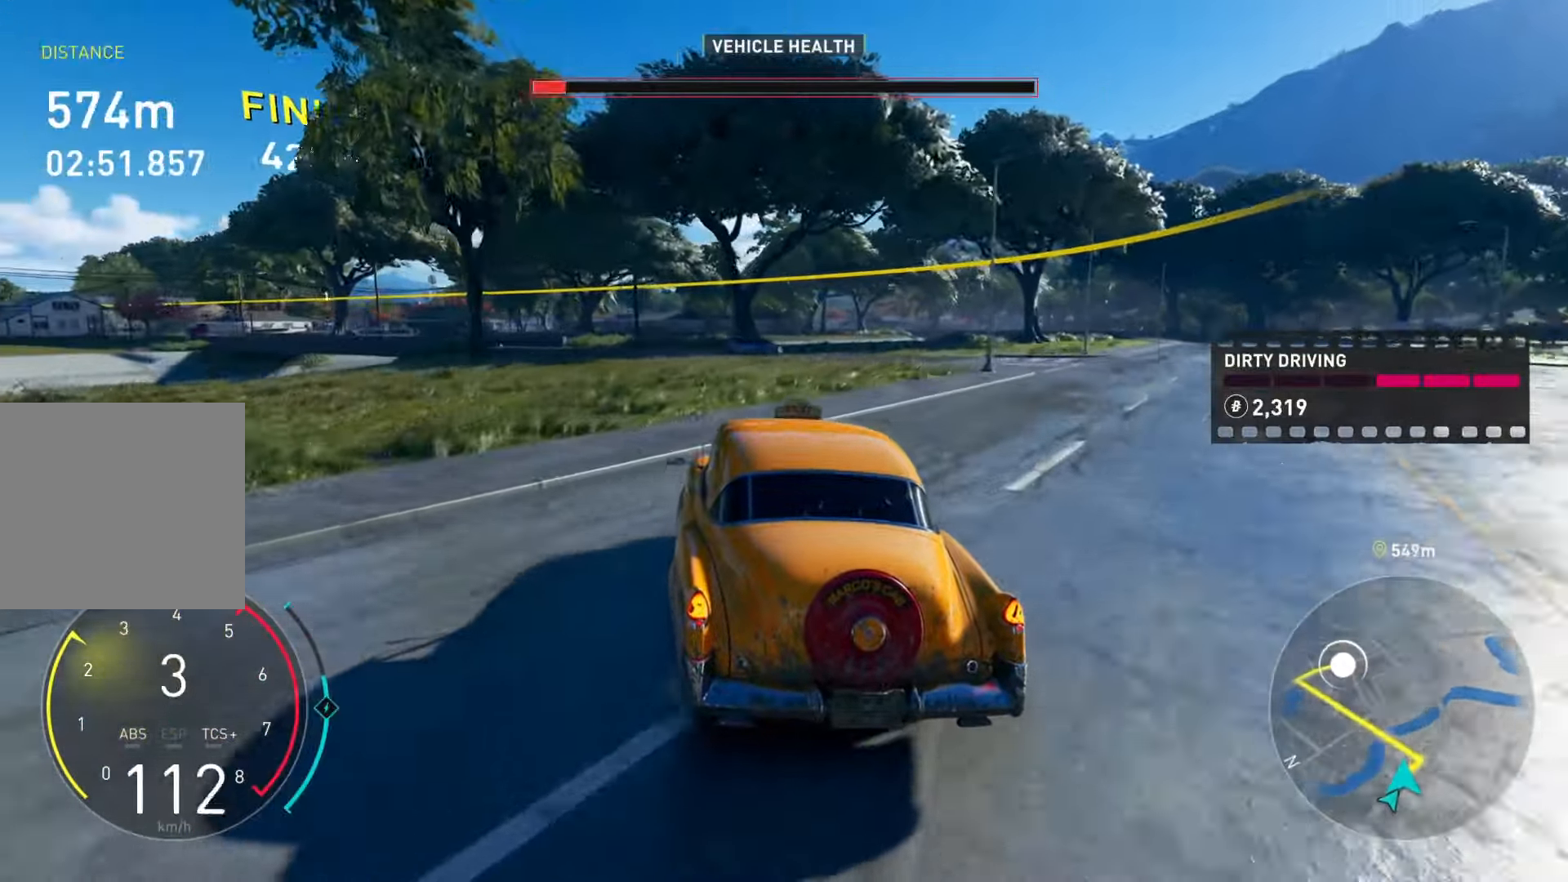
{"buttons": ["R2"], "left_stick": "center", "right_stick": "center", "events": [[334, "R2", "down"], [384, "left_stick", "center"]]}
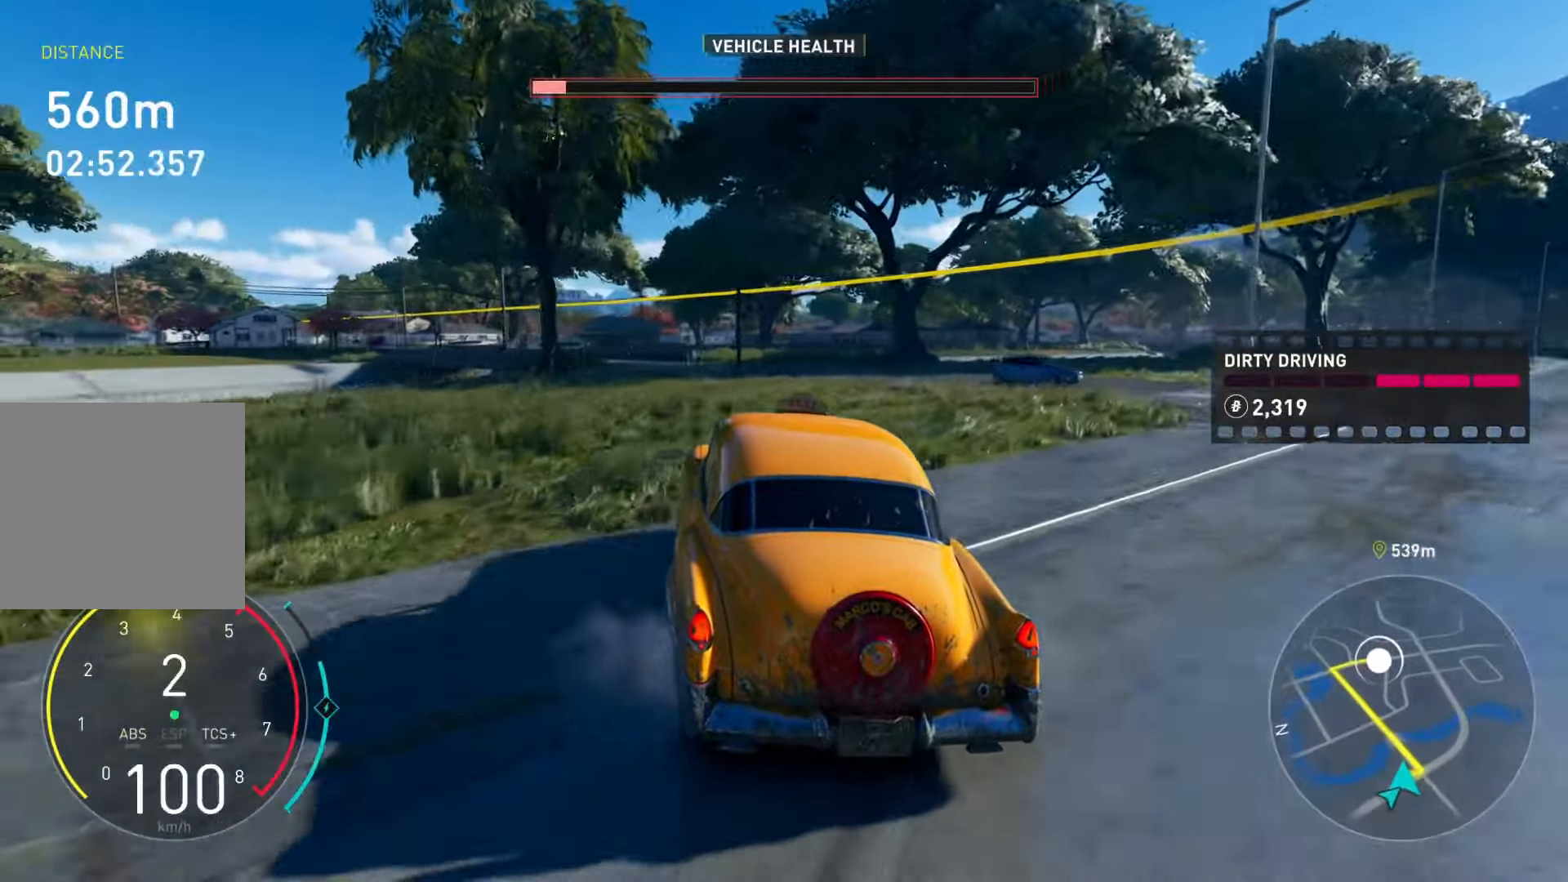
{"buttons": ["R2"], "left_stick": "center", "right_stick": "center", "events": []}
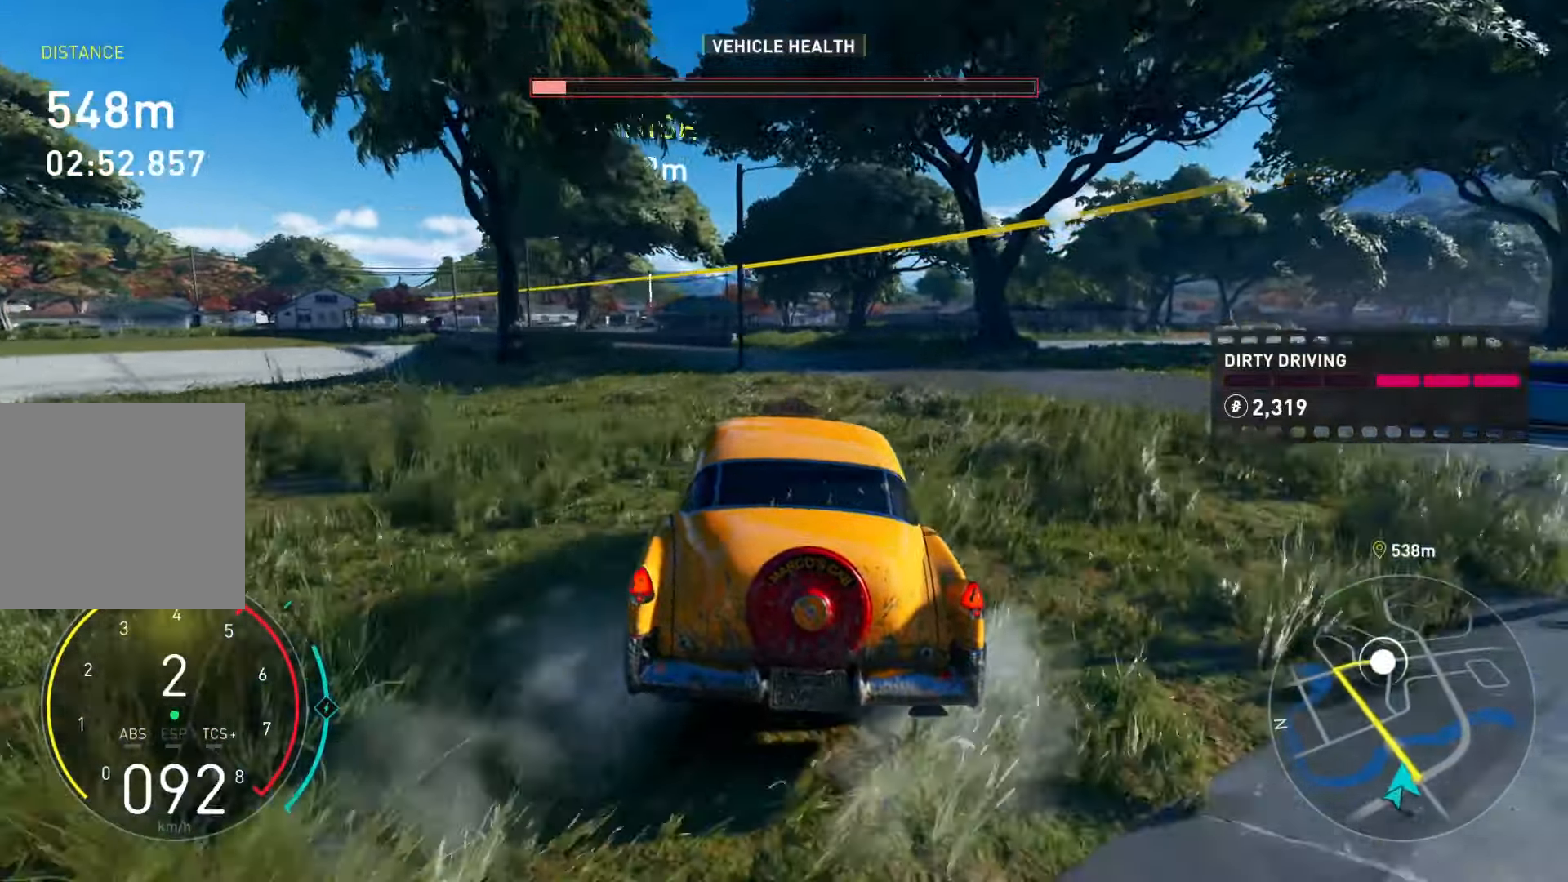
{"buttons": ["R2"], "left_stick": "left", "right_stick": "center", "events": [[100, "left_stick", "left"]]}